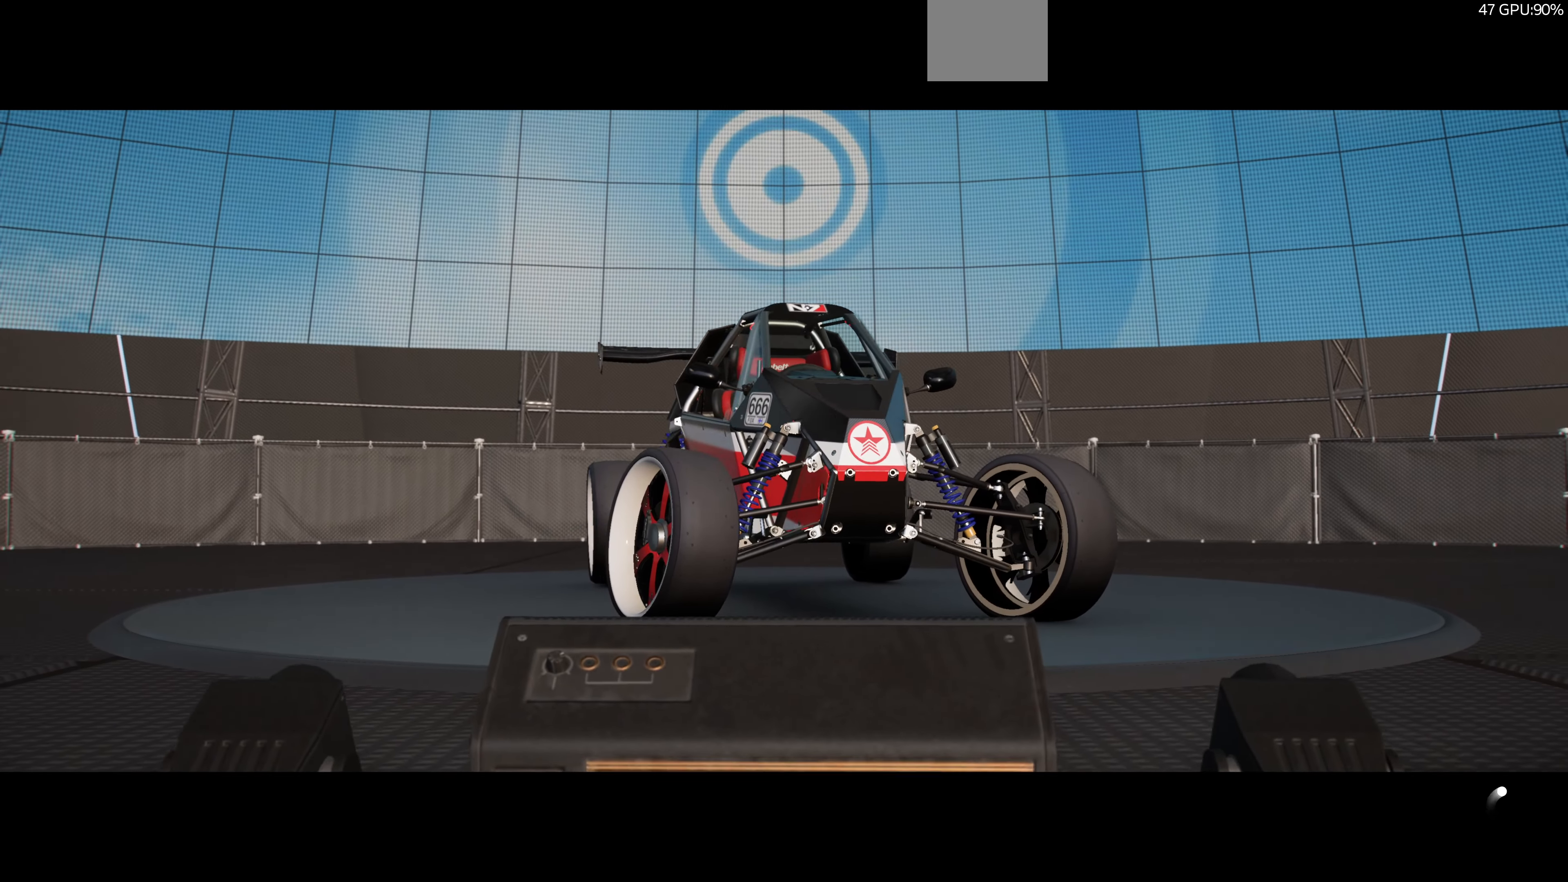
Gameplay with a controller (PlayStation layout); each line is a JSON object with the inputs held at the frame after it. "events" lists button and stick changes between this image and that frame as [ms after this image, input, new state], when the widget could be followed in between.
{"buttons": [], "left_stick": "center", "right_stick": "center", "events": []}
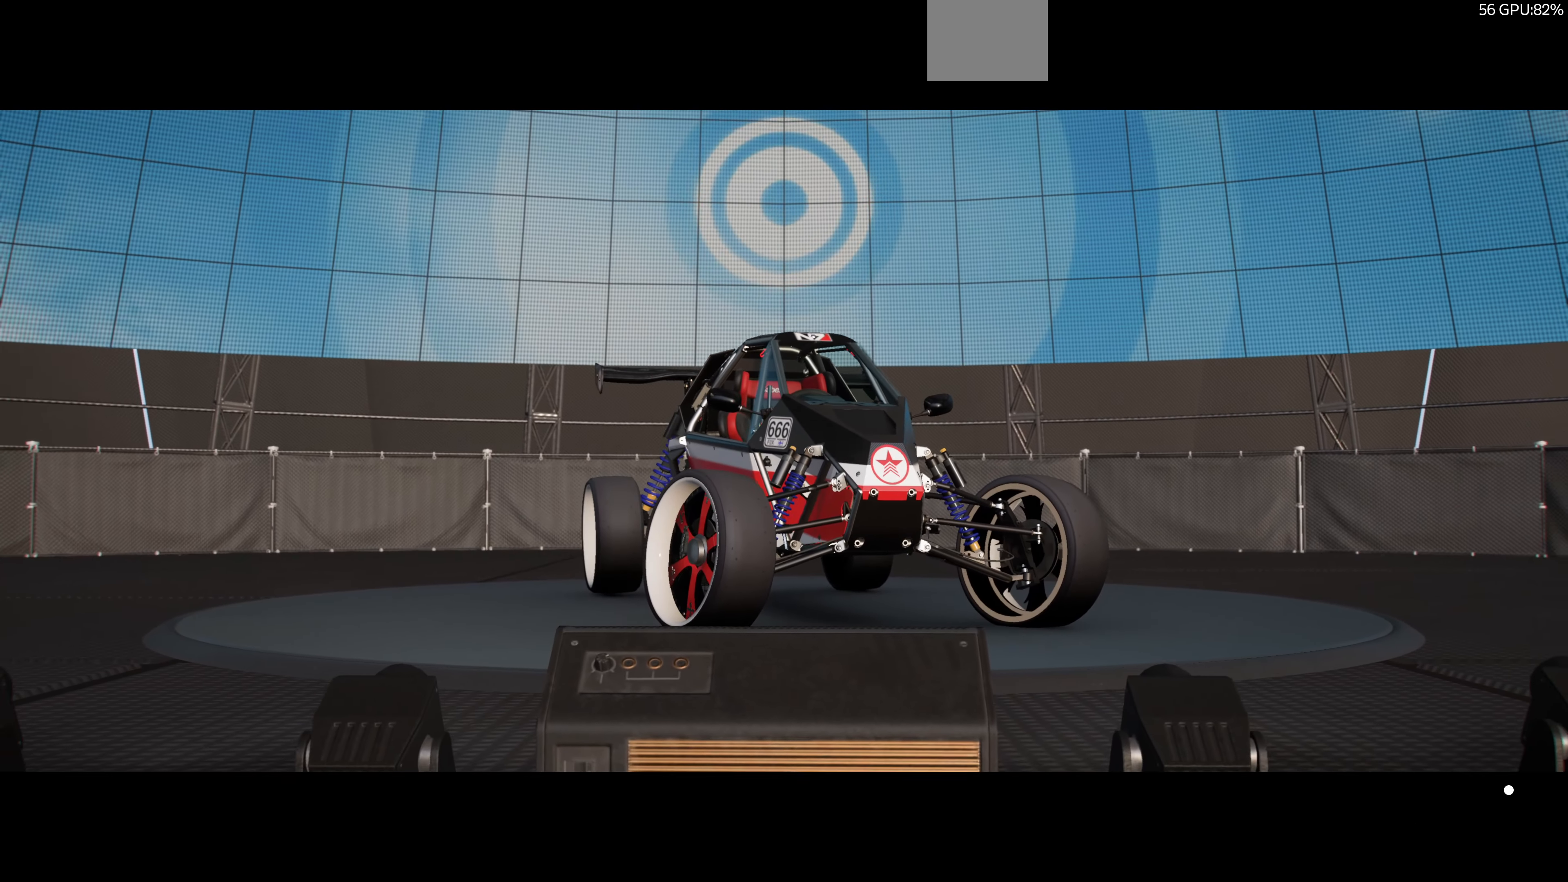
{"buttons": [], "left_stick": "center", "right_stick": "center", "events": []}
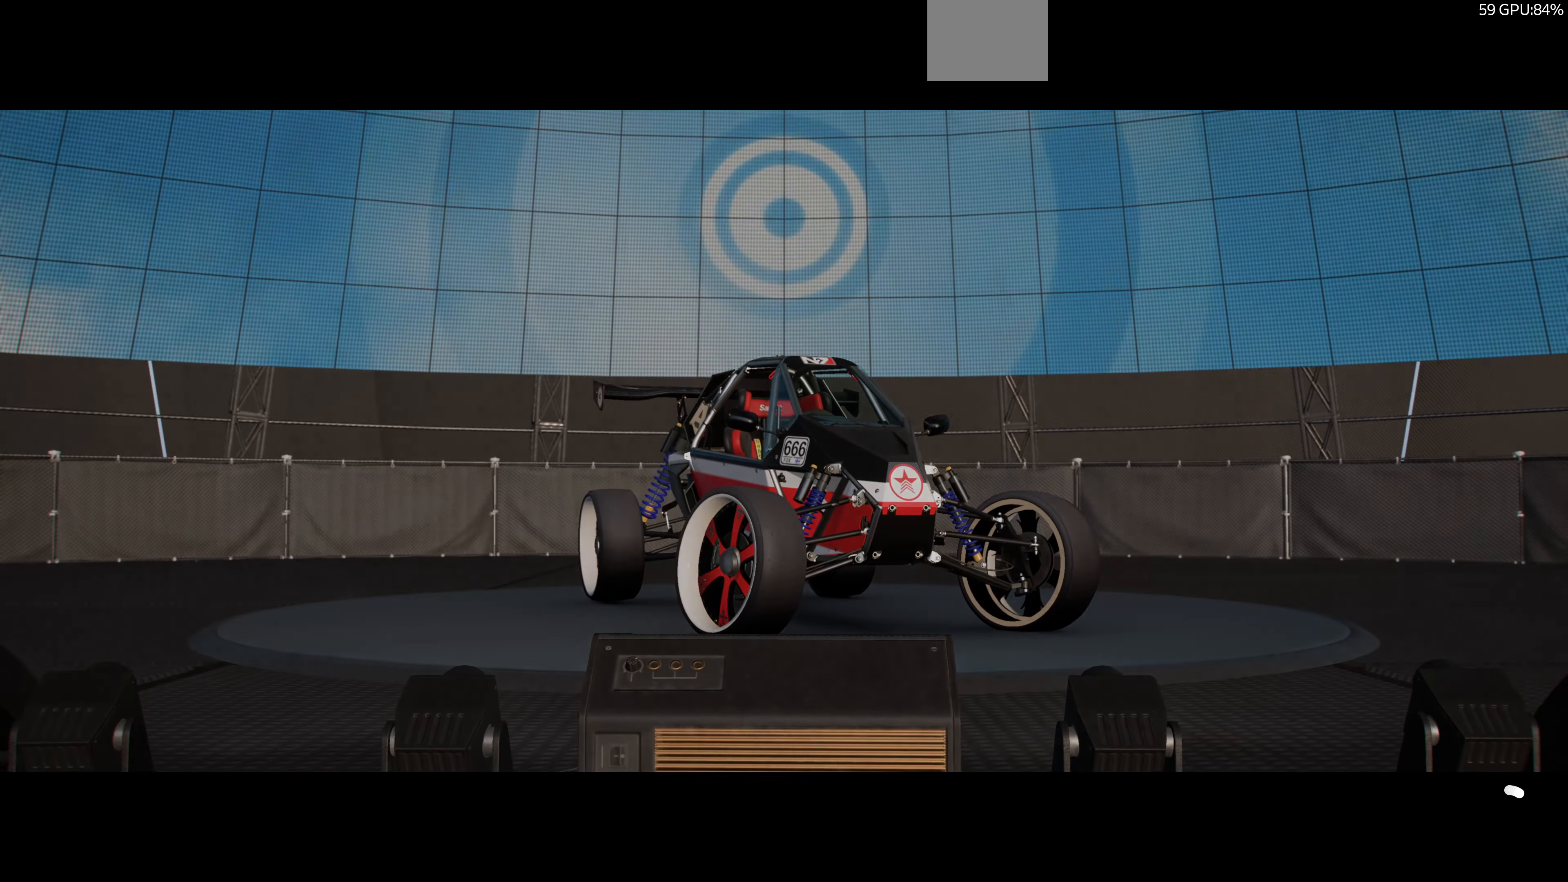
{"buttons": [], "left_stick": "center", "right_stick": "center", "events": []}
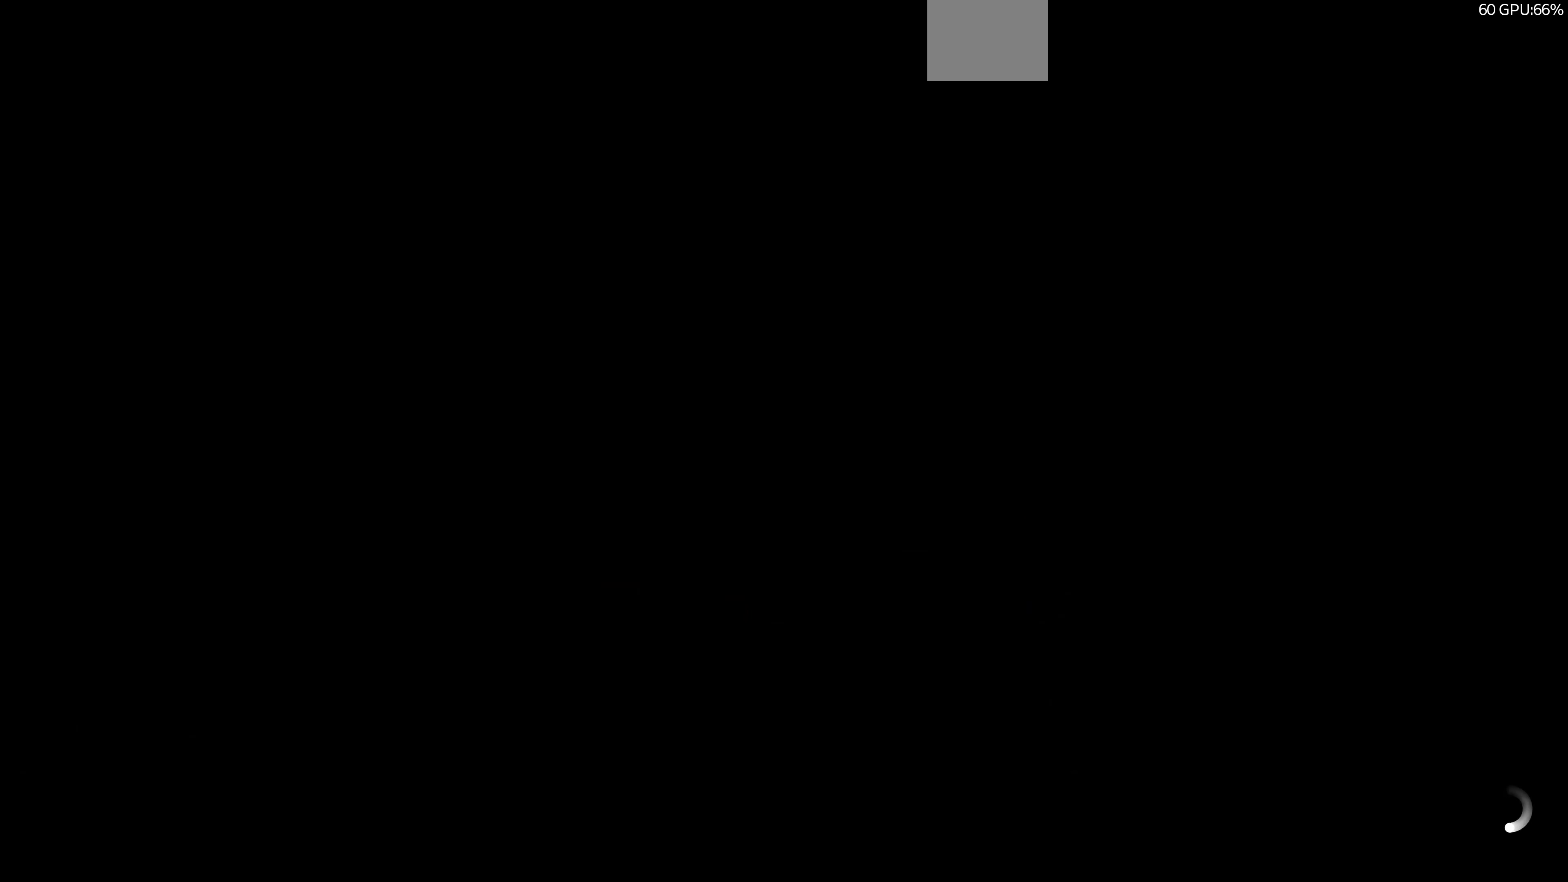
{"buttons": [], "left_stick": "center", "right_stick": "center", "events": []}
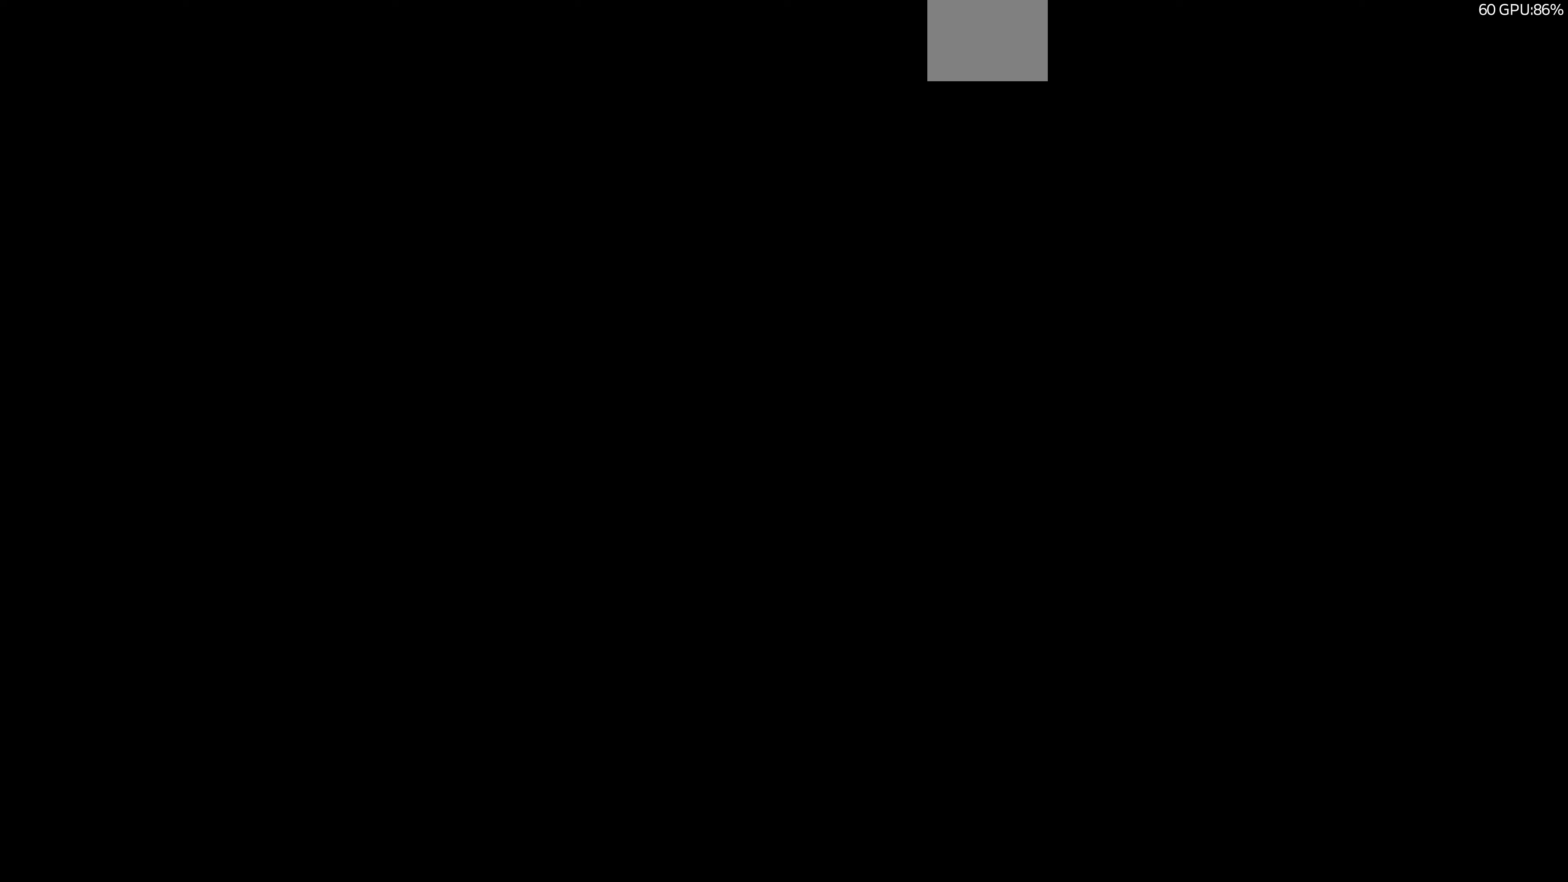
{"buttons": [], "left_stick": "center", "right_stick": "center", "events": []}
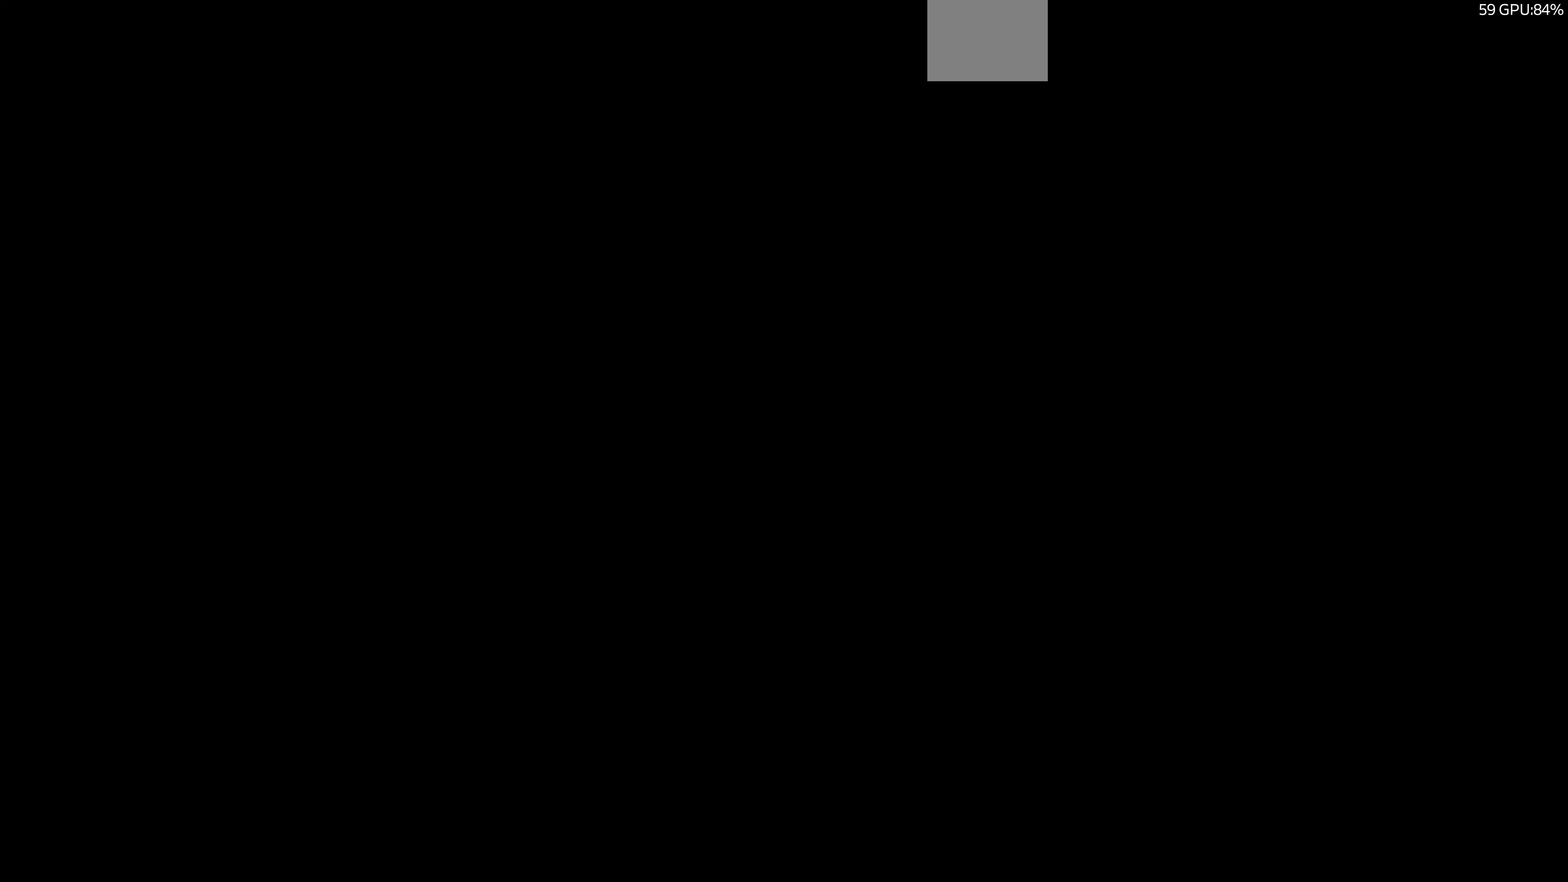
{"buttons": [], "left_stick": "center", "right_stick": "center", "events": []}
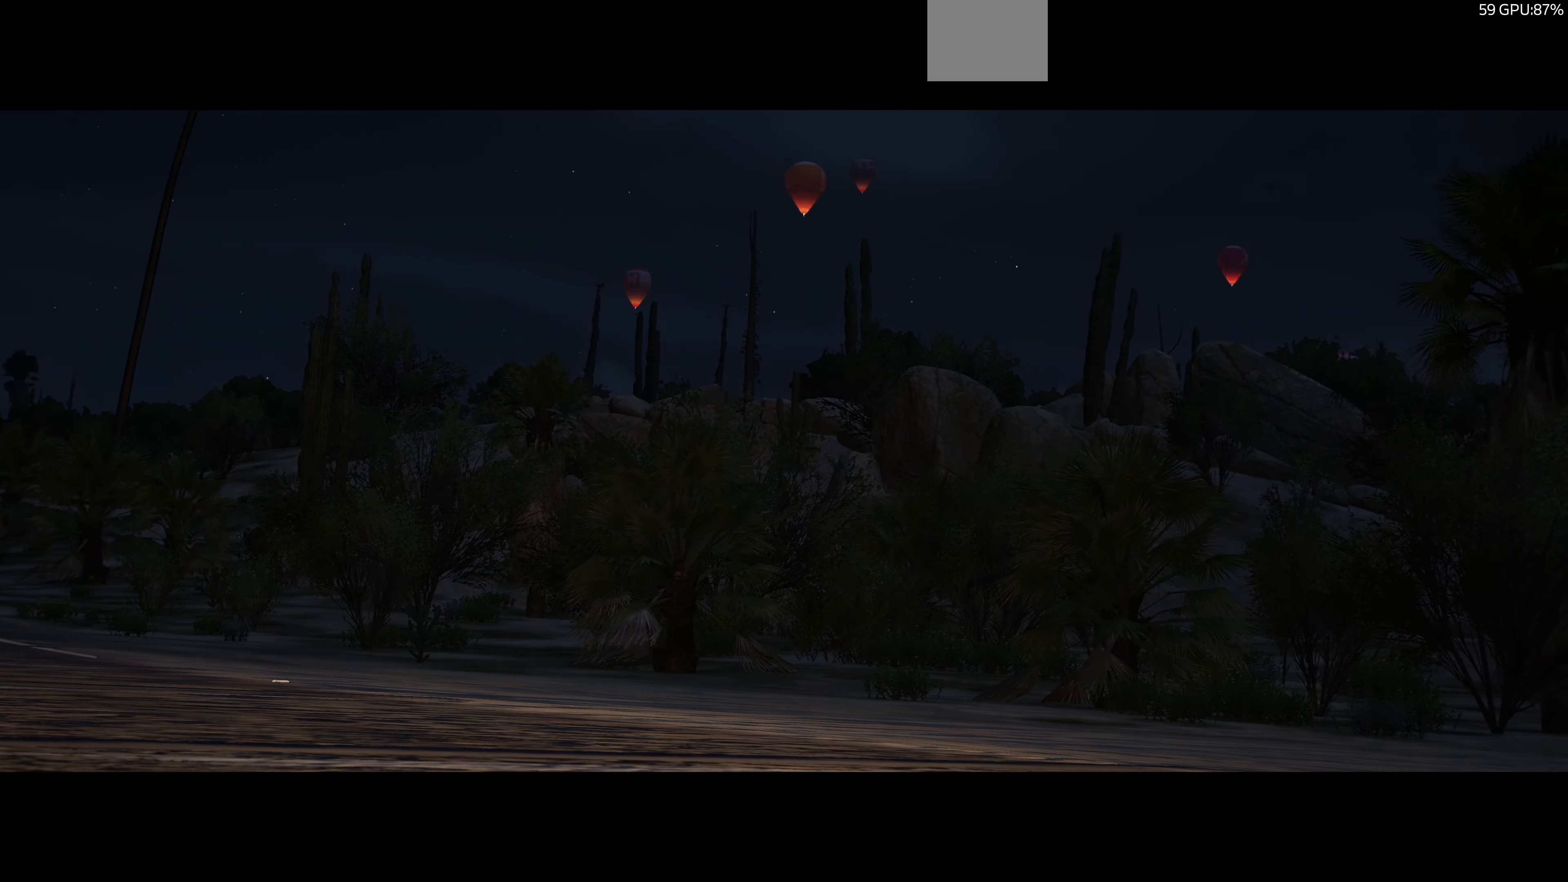
{"buttons": ["R2"], "left_stick": "center", "right_stick": "center", "events": [[367, "R2", "down"]]}
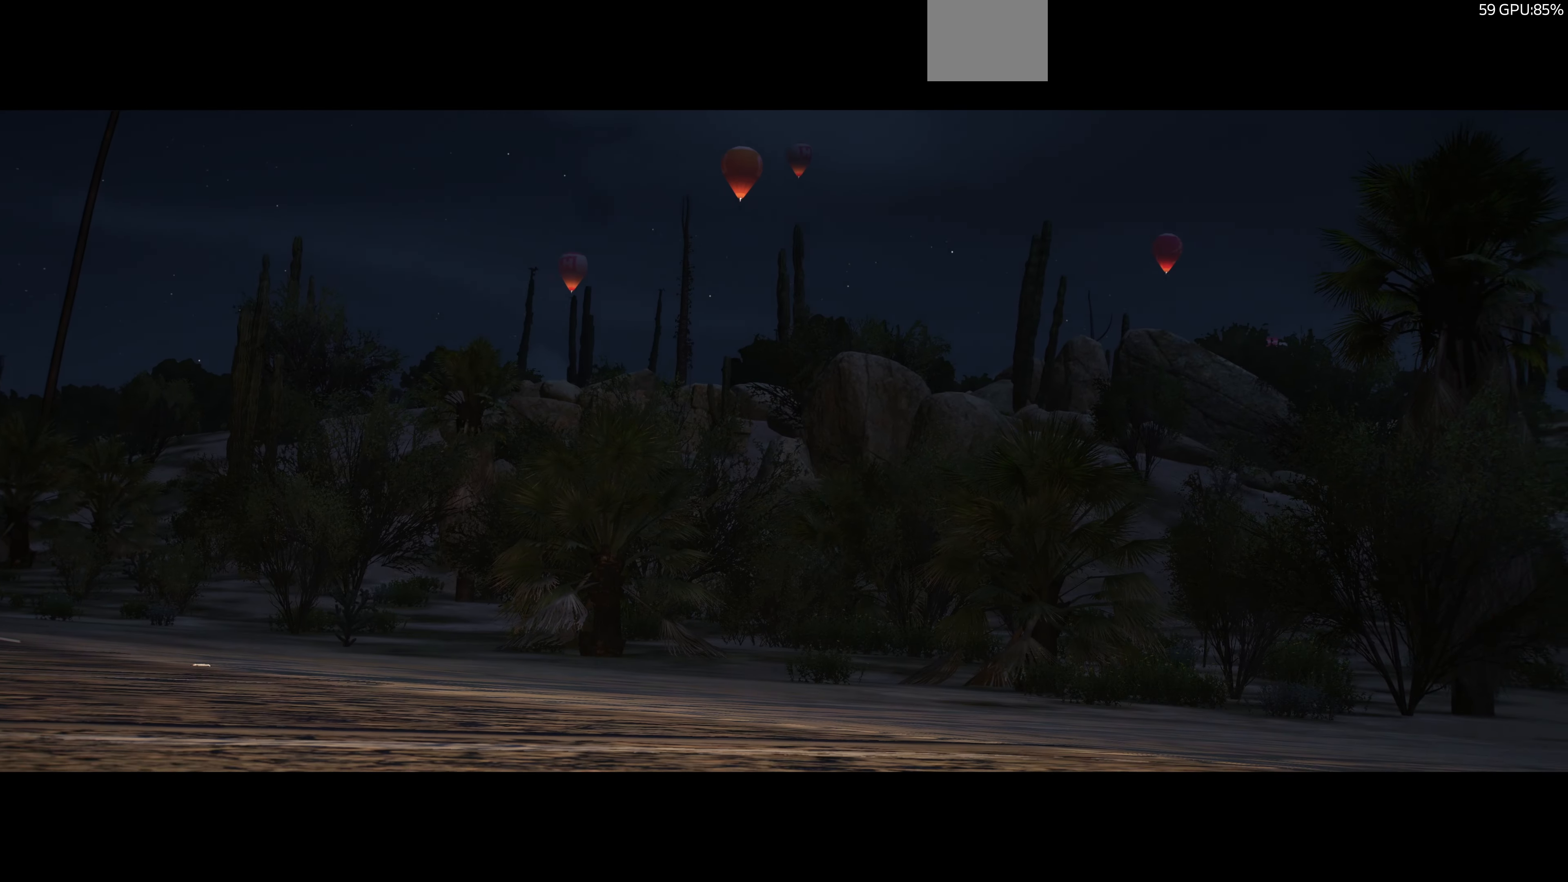
{"buttons": ["R2"], "left_stick": "center", "right_stick": "center", "events": []}
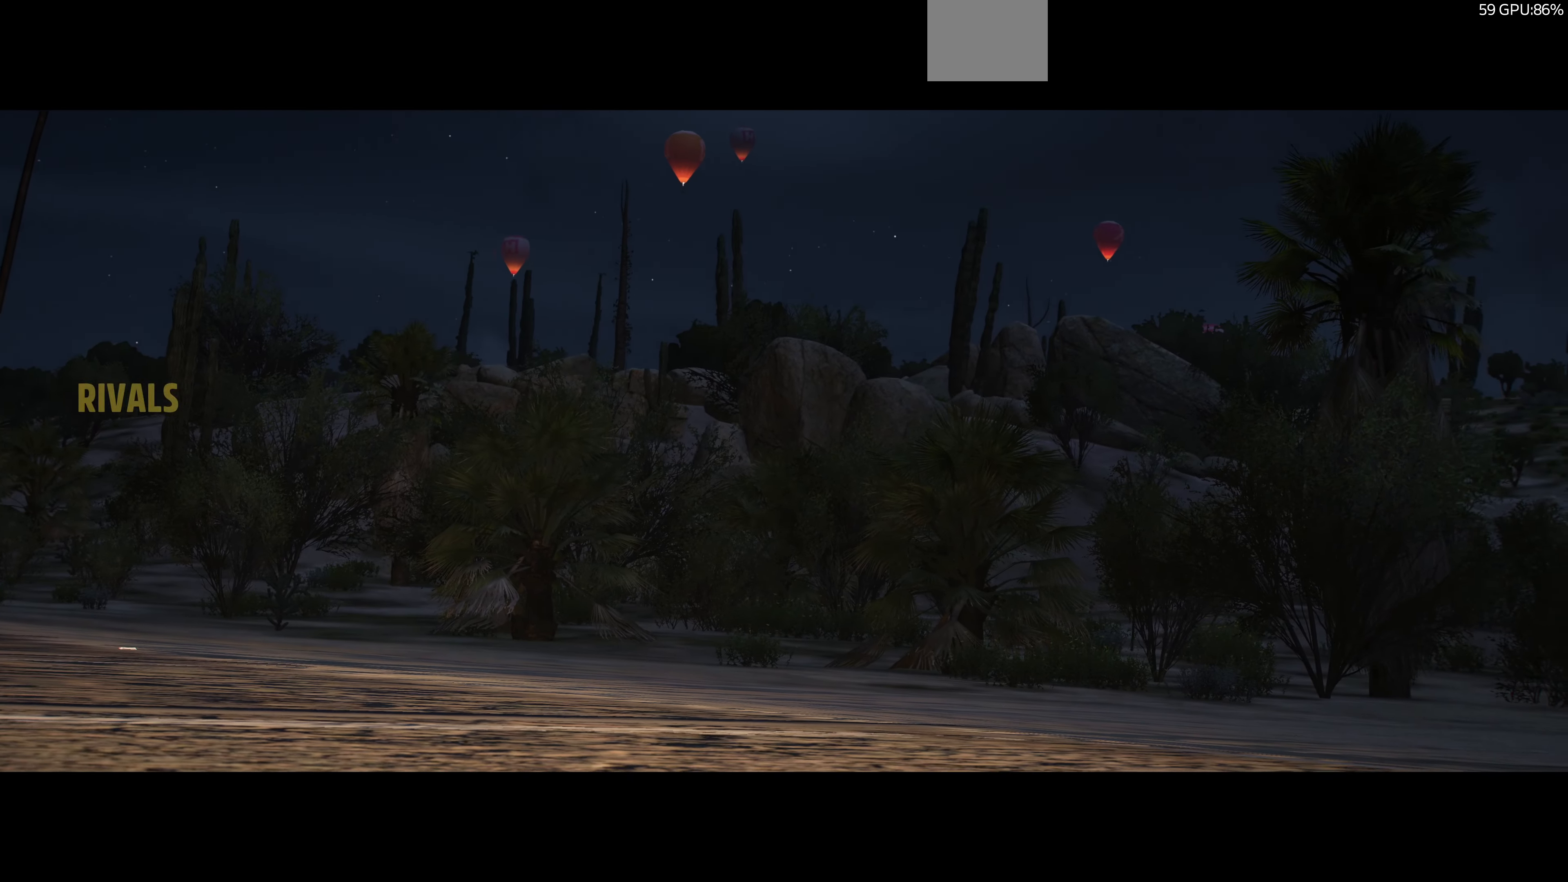
{"buttons": ["R2"], "left_stick": "center", "right_stick": "center", "events": []}
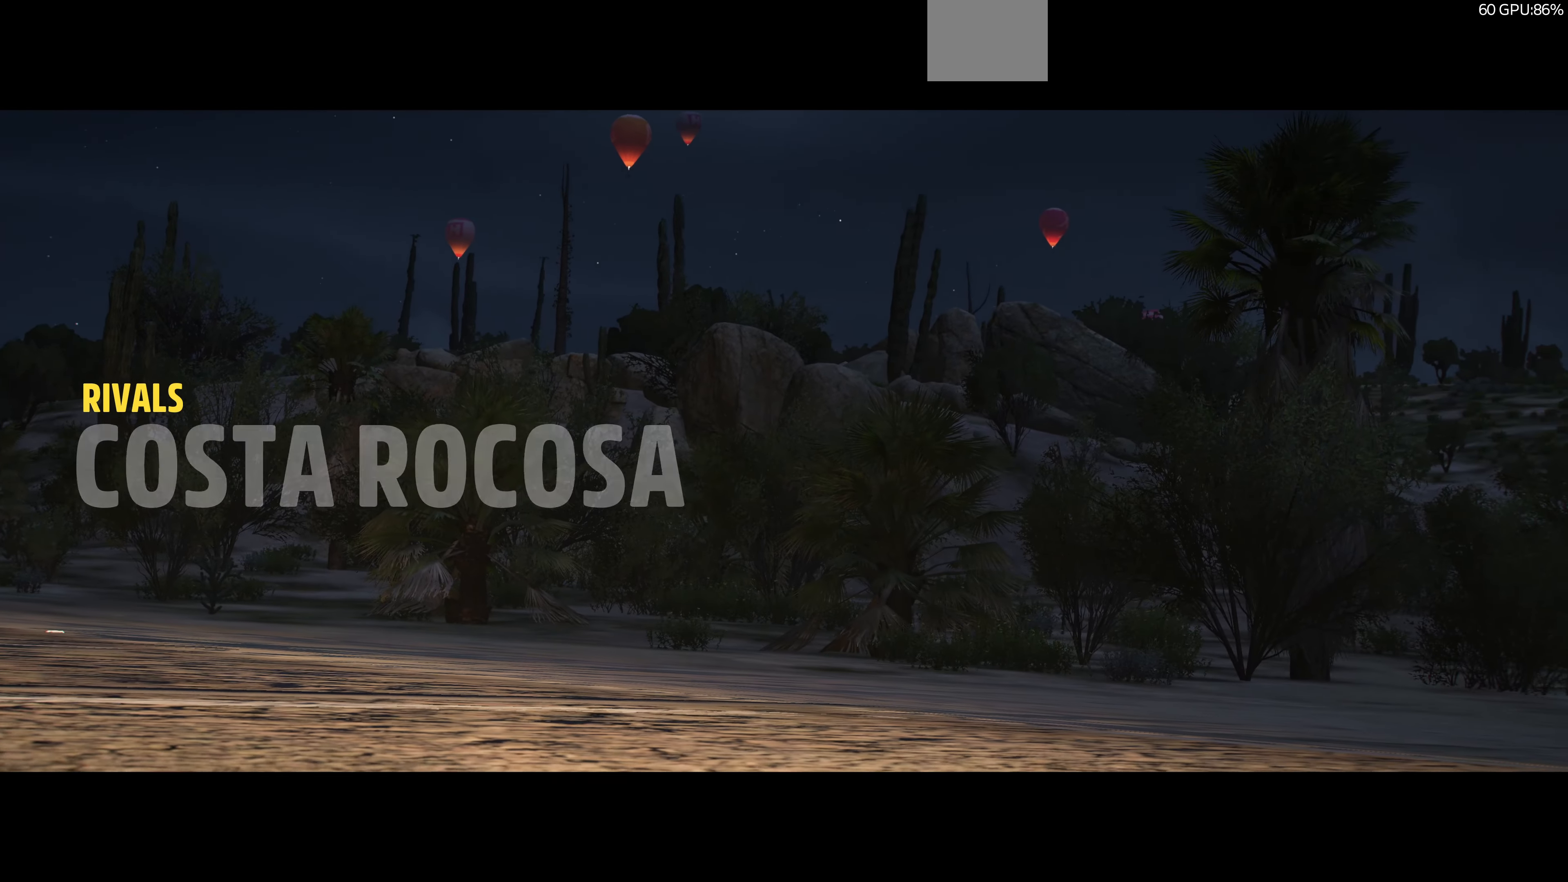
{"buttons": ["R2"], "left_stick": "center", "right_stick": "center", "events": []}
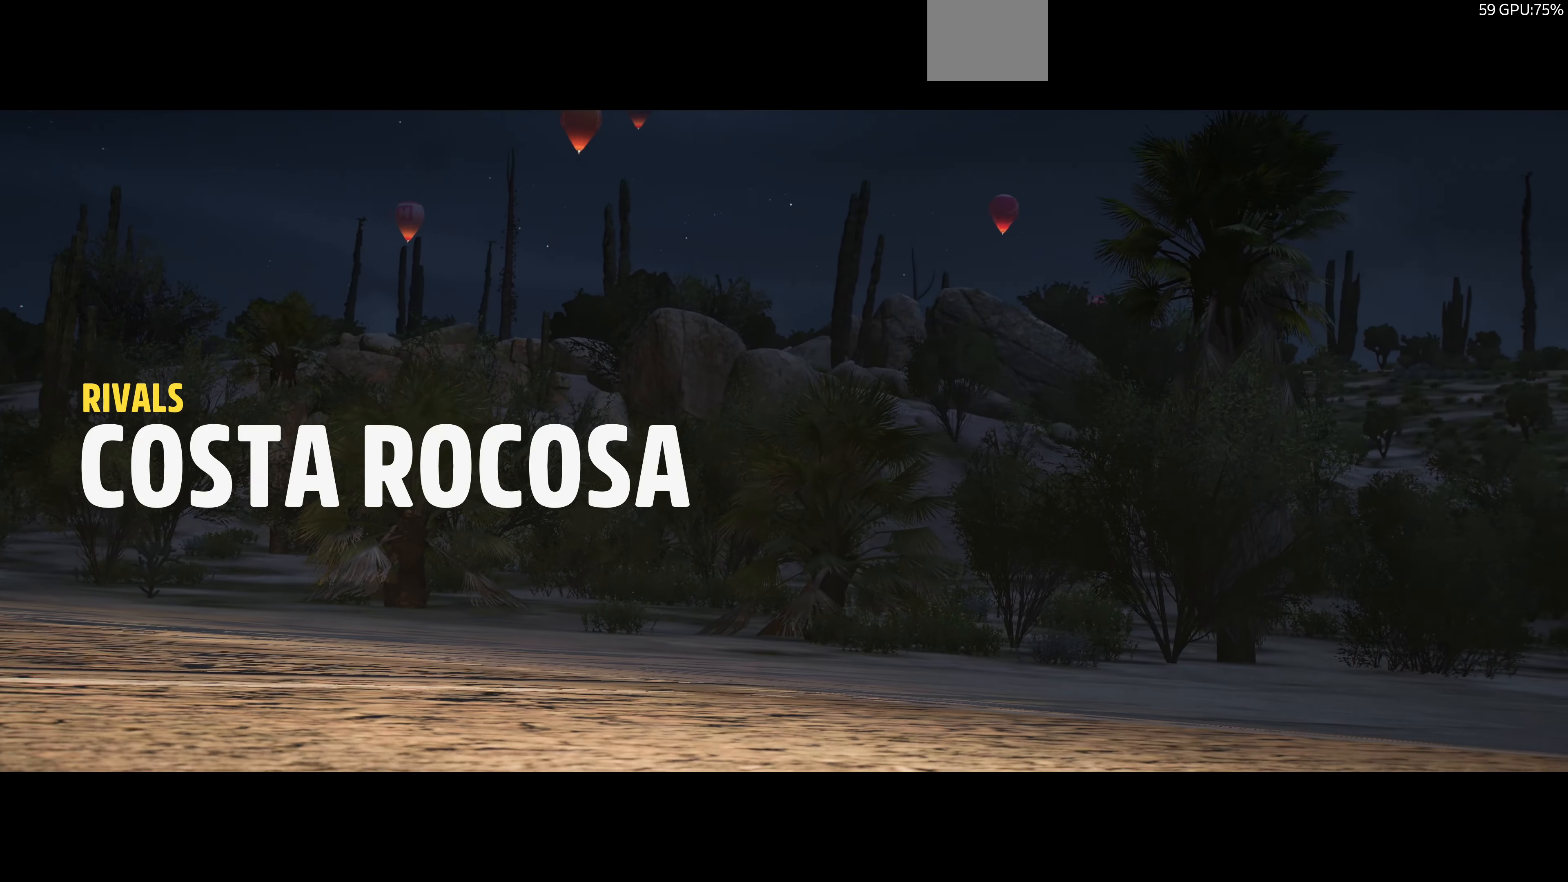
{"buttons": ["R2"], "left_stick": "center", "right_stick": "center", "events": []}
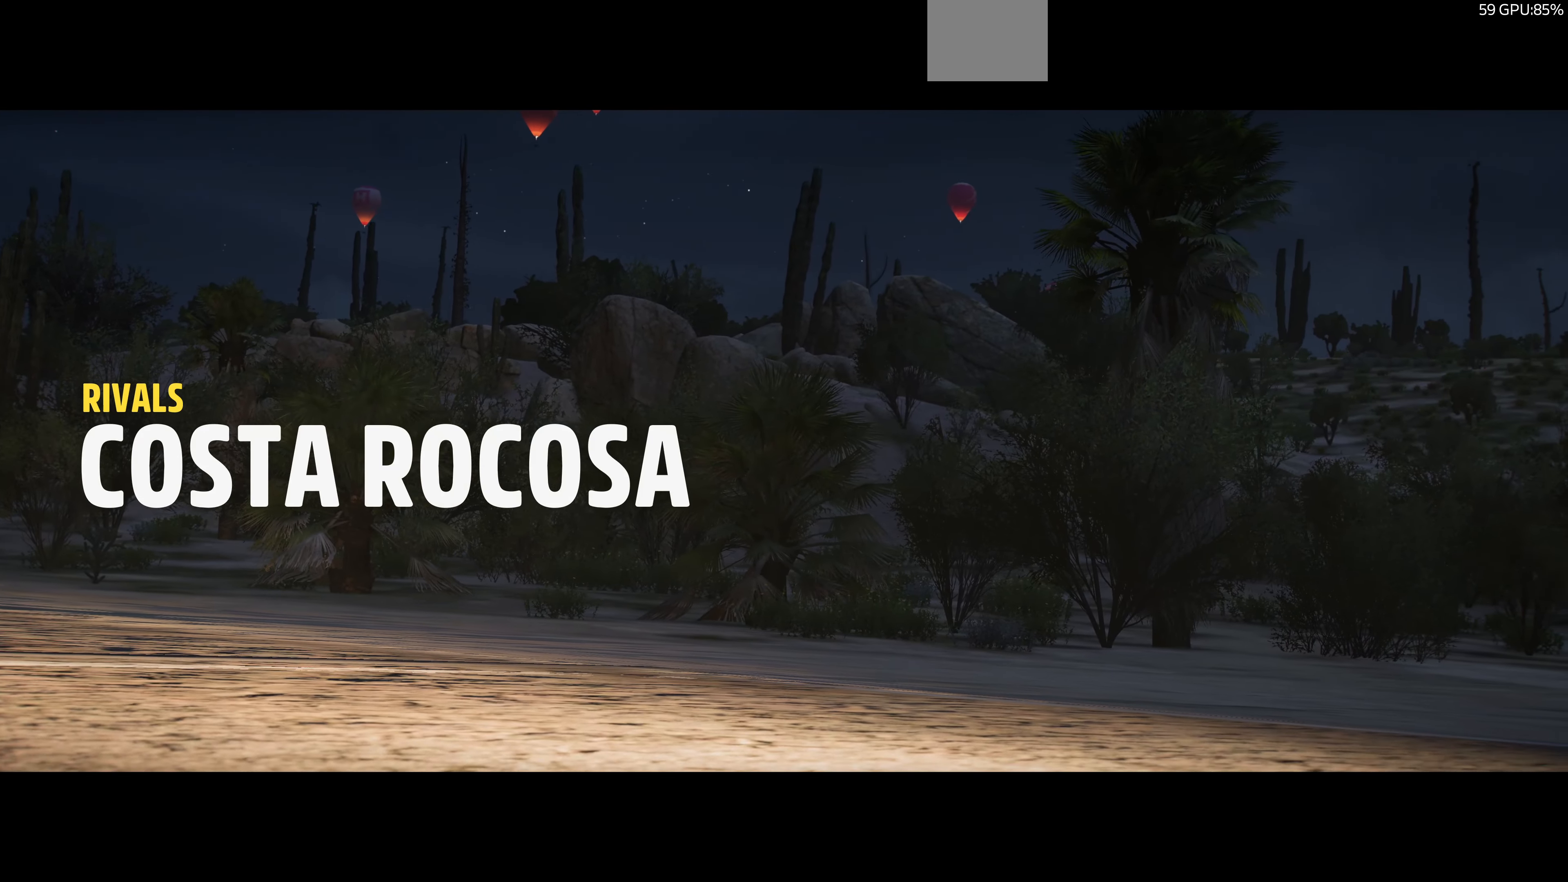
{"buttons": ["R2"], "left_stick": "center", "right_stick": "center", "events": []}
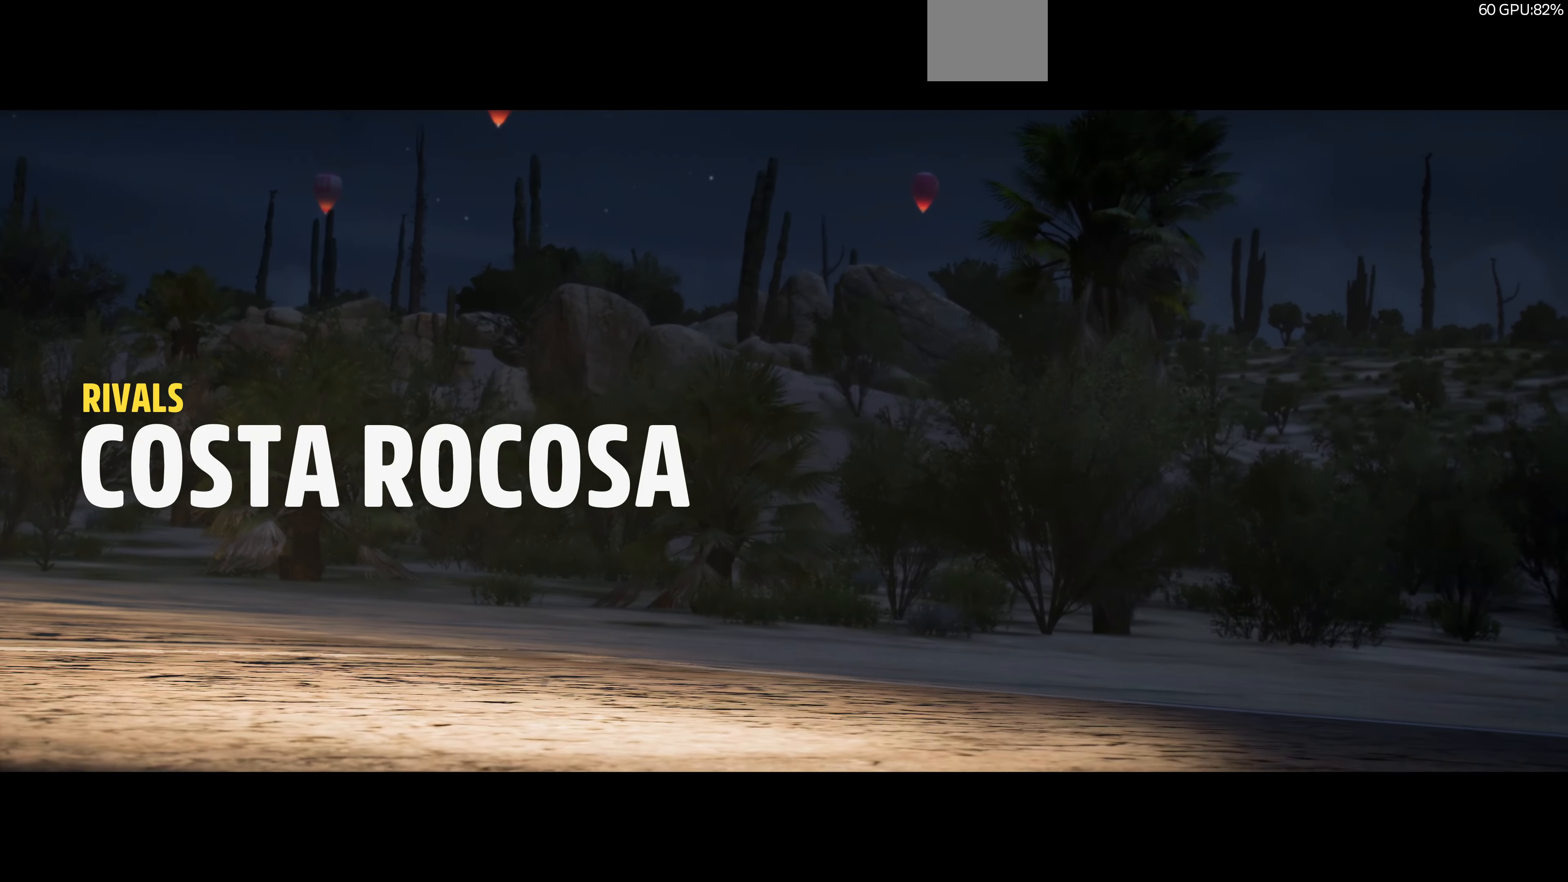
{"buttons": ["R2"], "left_stick": "center", "right_stick": "center", "events": []}
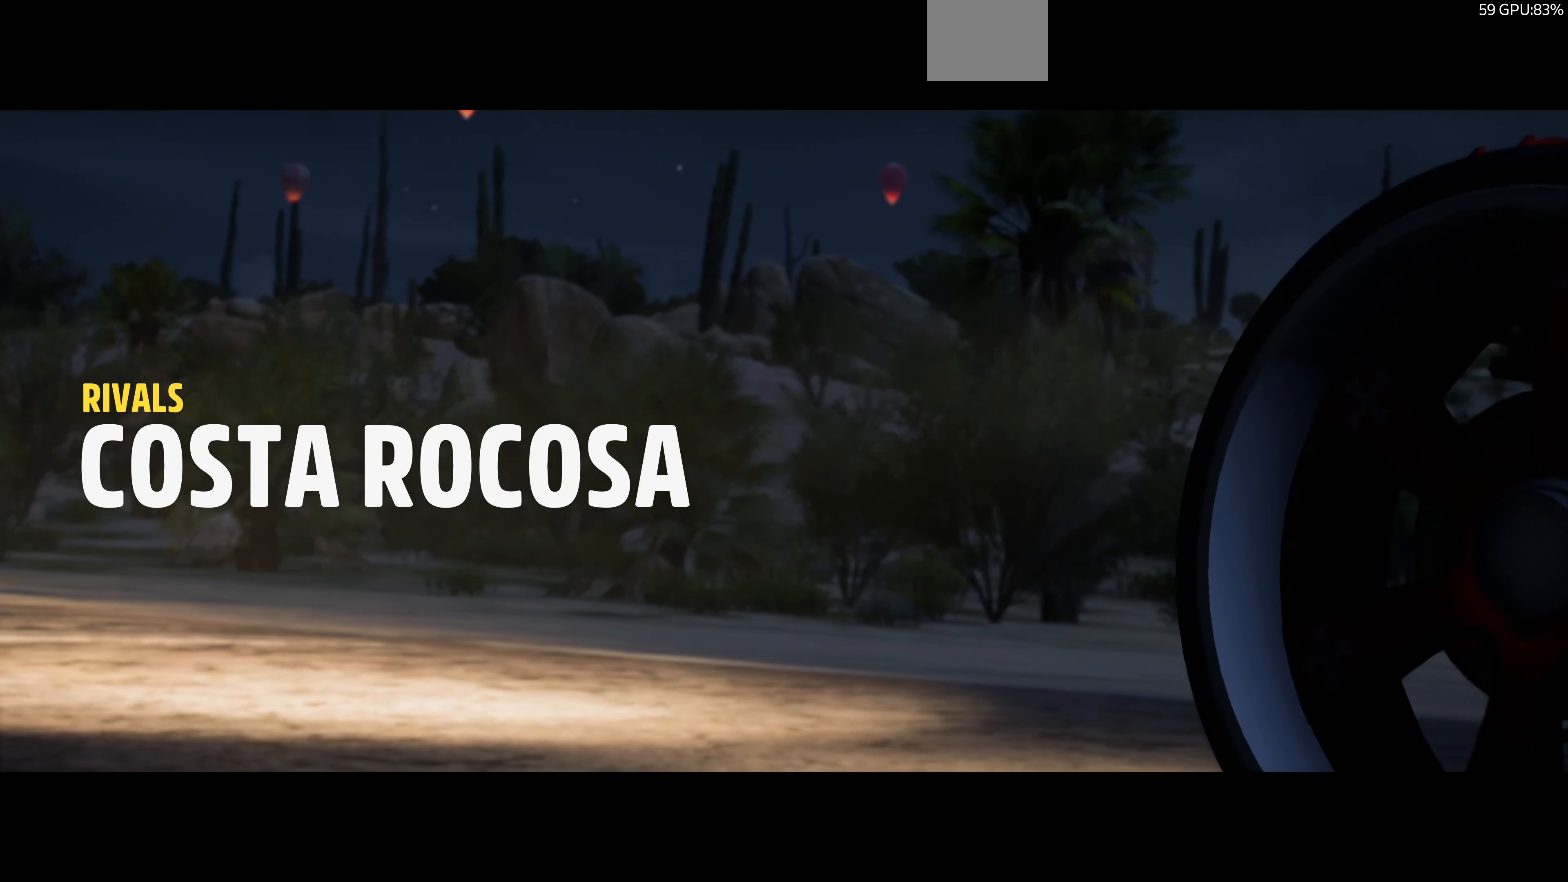
{"buttons": ["R2"], "left_stick": "center", "right_stick": "center", "events": []}
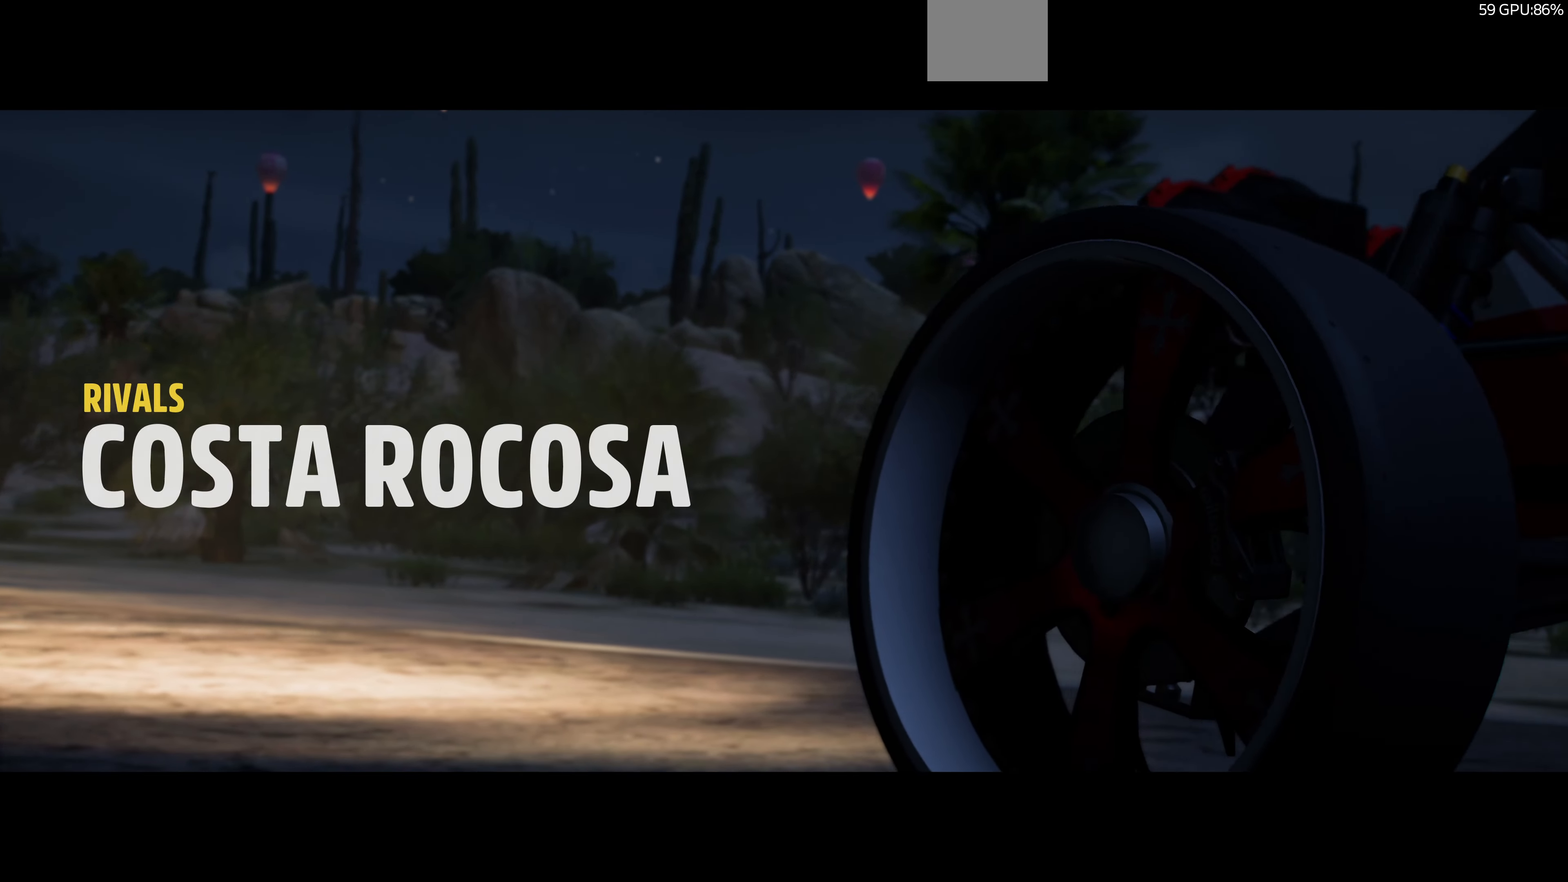
{"buttons": ["R2"], "left_stick": "center", "right_stick": "center", "events": []}
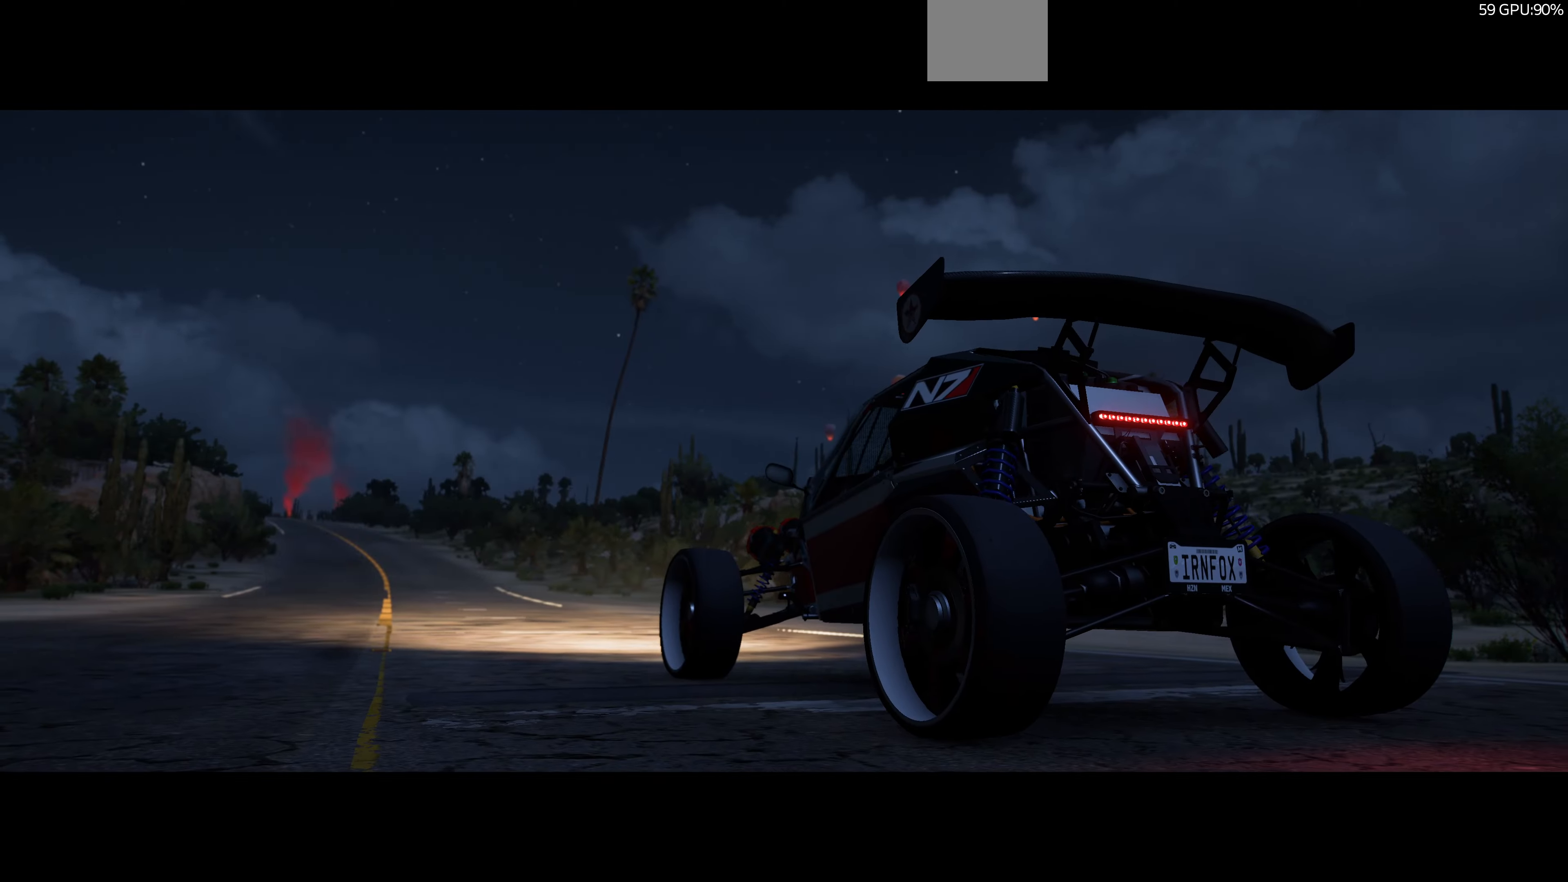
{"buttons": ["CROSS", "R2"], "left_stick": "center", "right_stick": "center", "events": [[466, "CROSS", "down"]]}
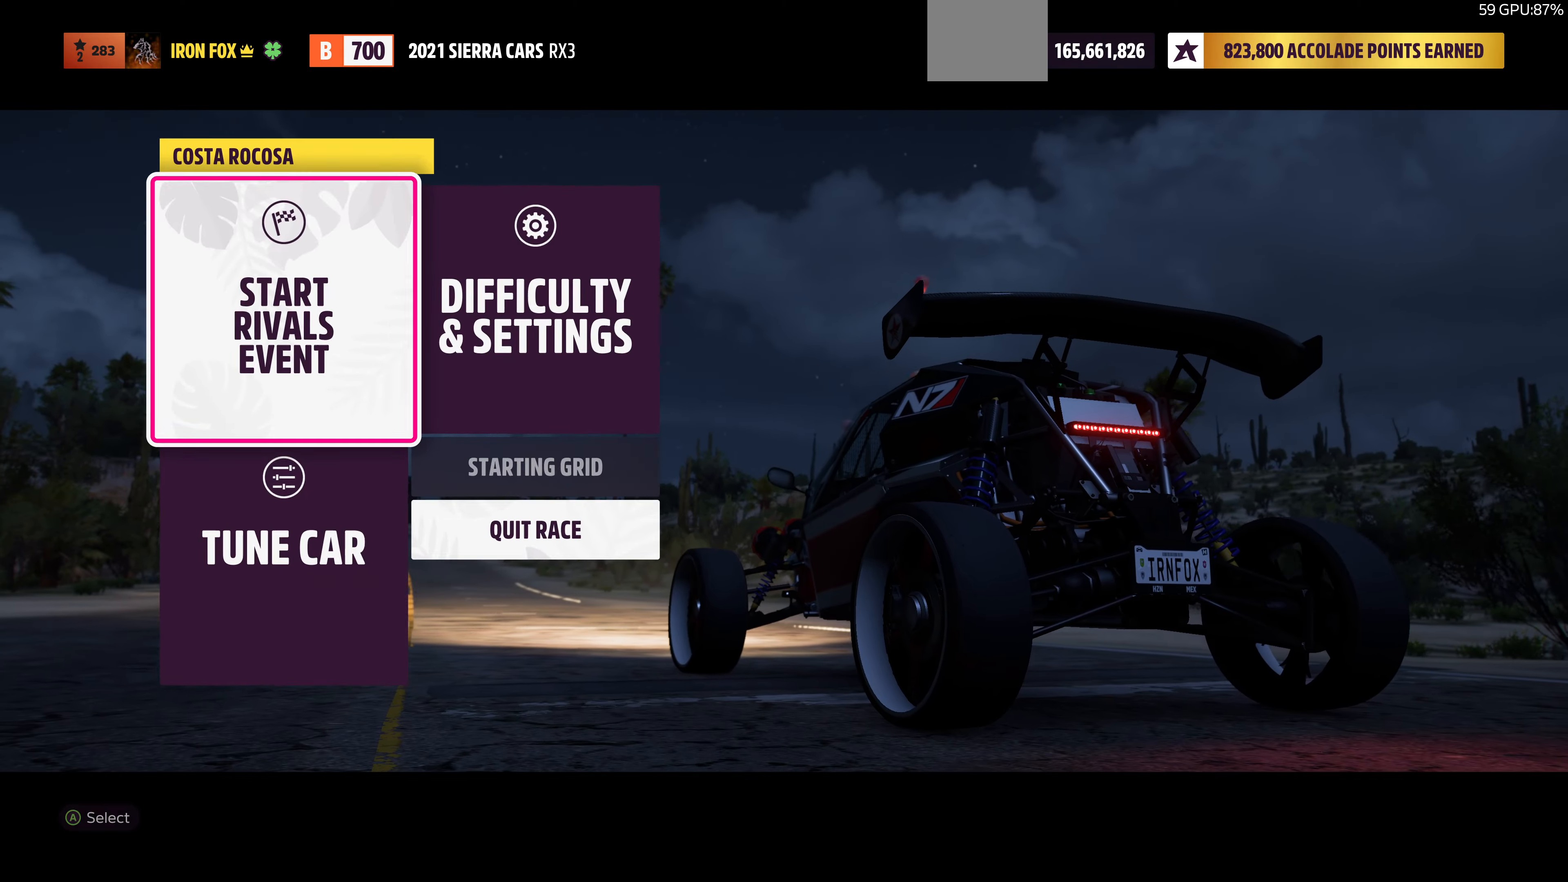
{"buttons": ["R2"], "left_stick": "center", "right_stick": "center", "events": [[166, "CROSS", "up"]]}
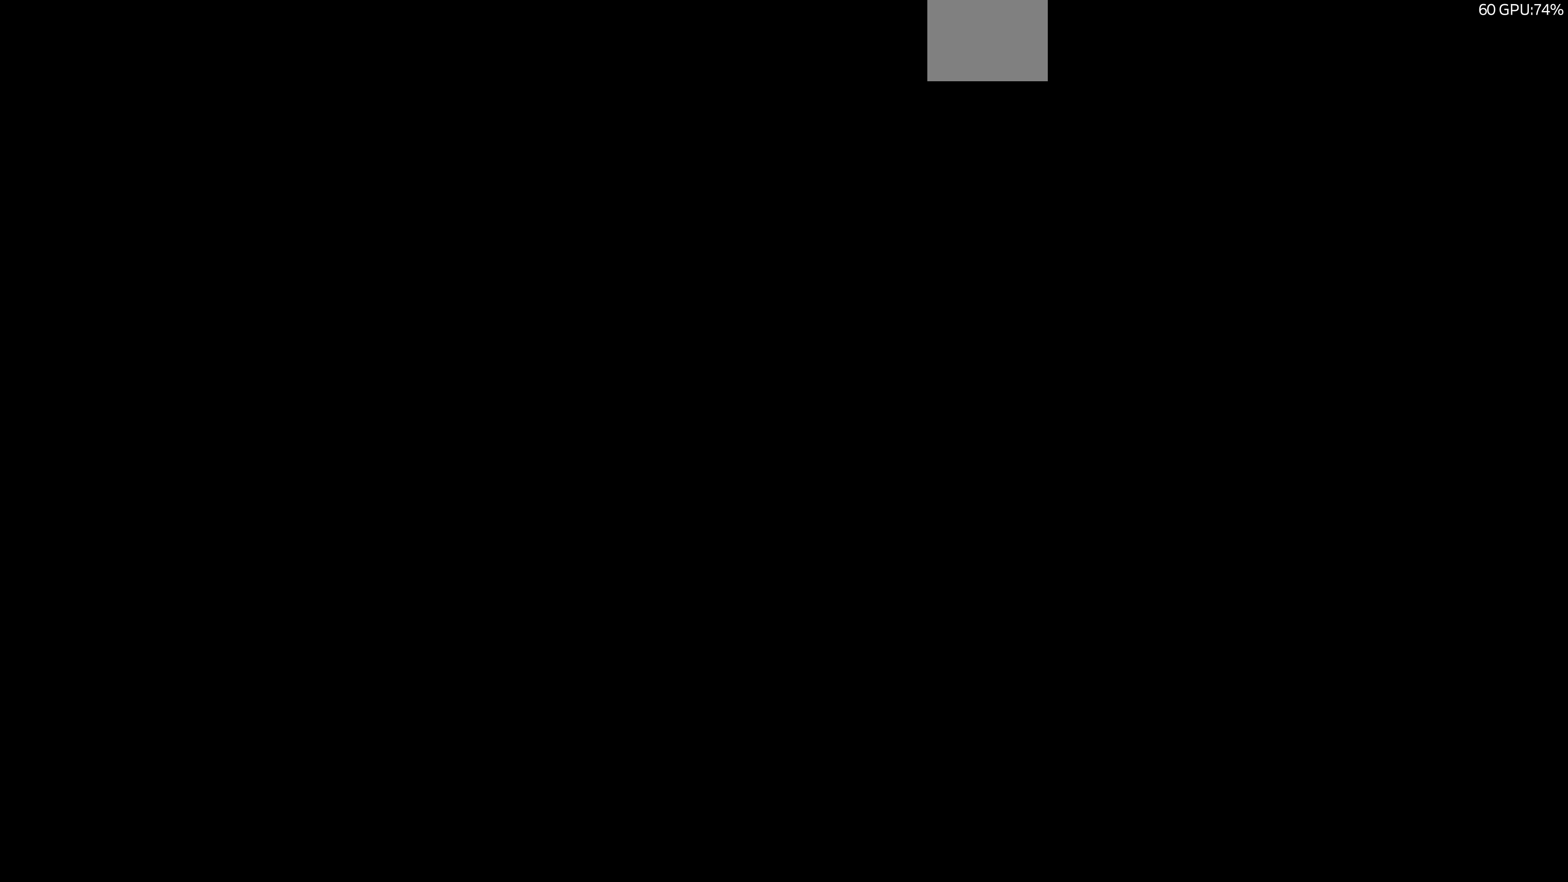
{"buttons": ["R2"], "left_stick": "center", "right_stick": "center", "events": []}
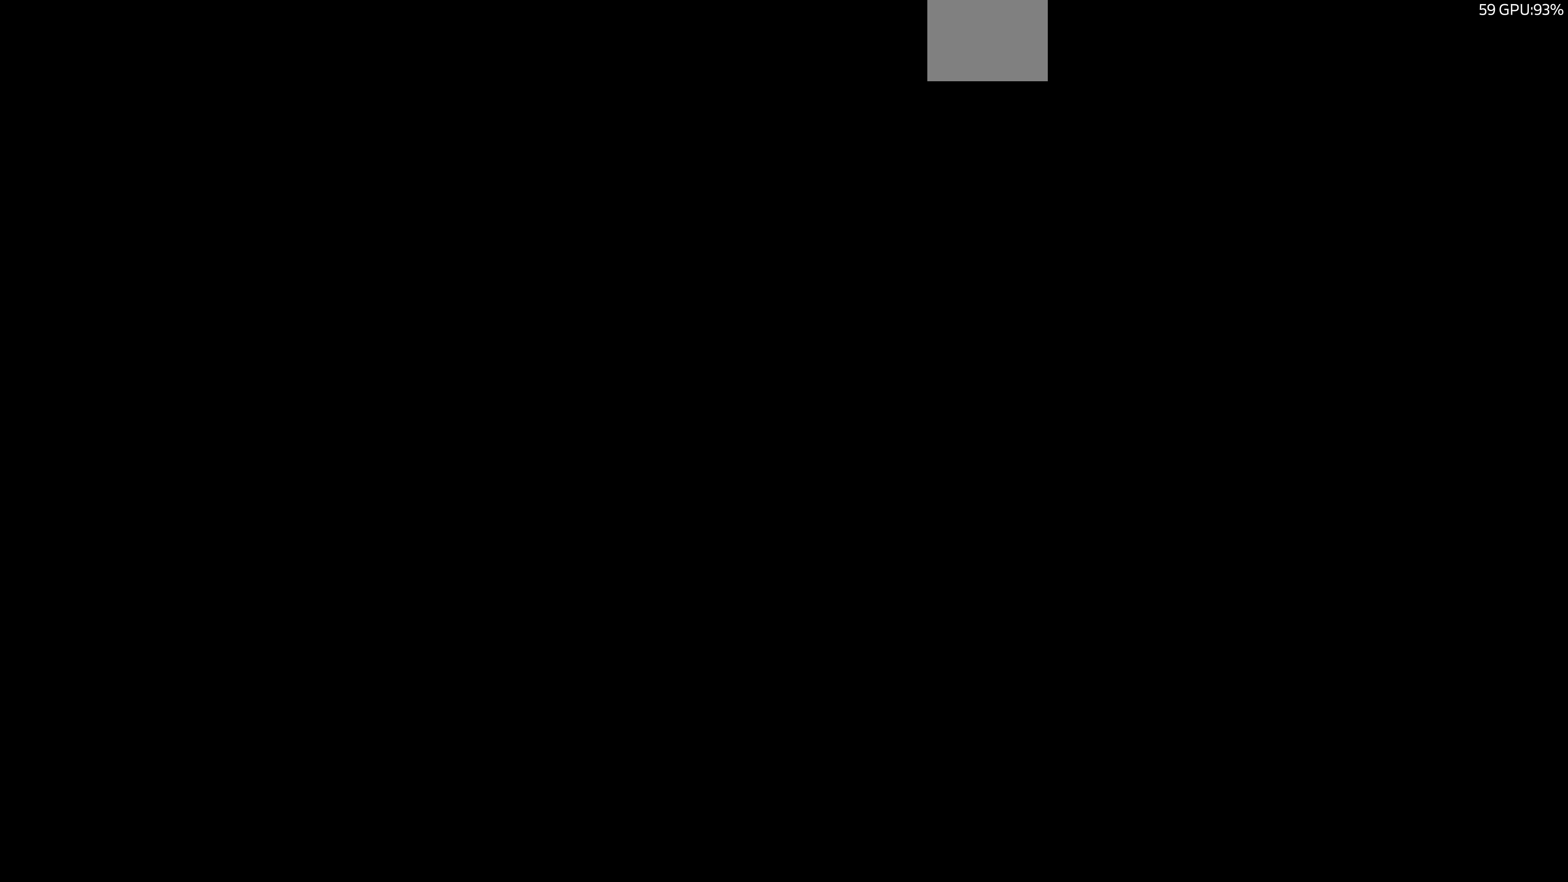
{"buttons": ["R2"], "left_stick": "center", "right_stick": "center", "events": []}
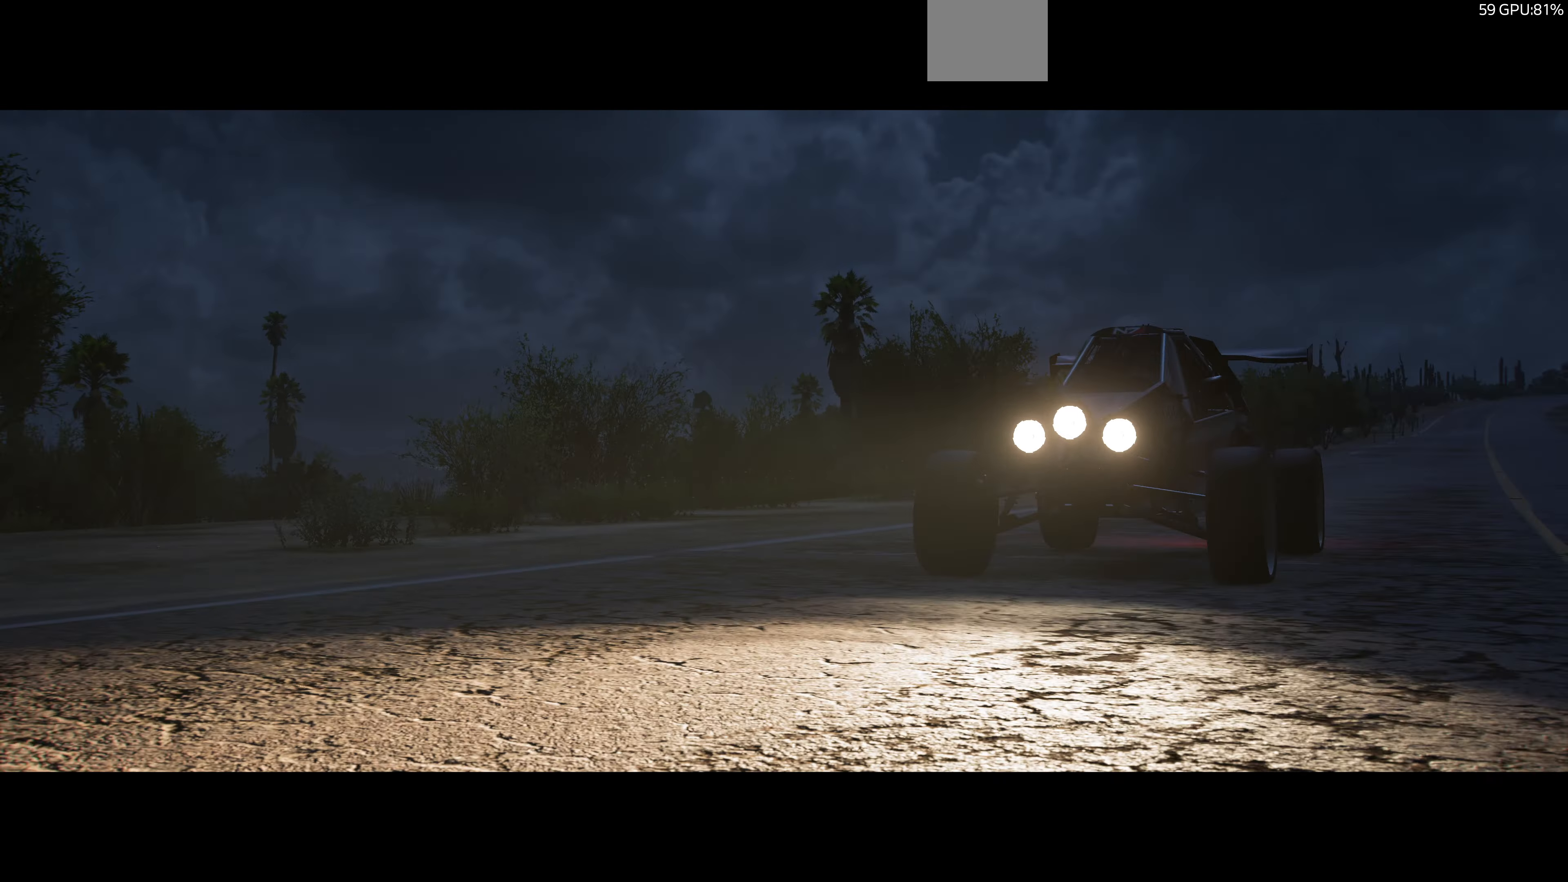
{"buttons": ["R2"], "left_stick": "center", "right_stick": "center", "events": []}
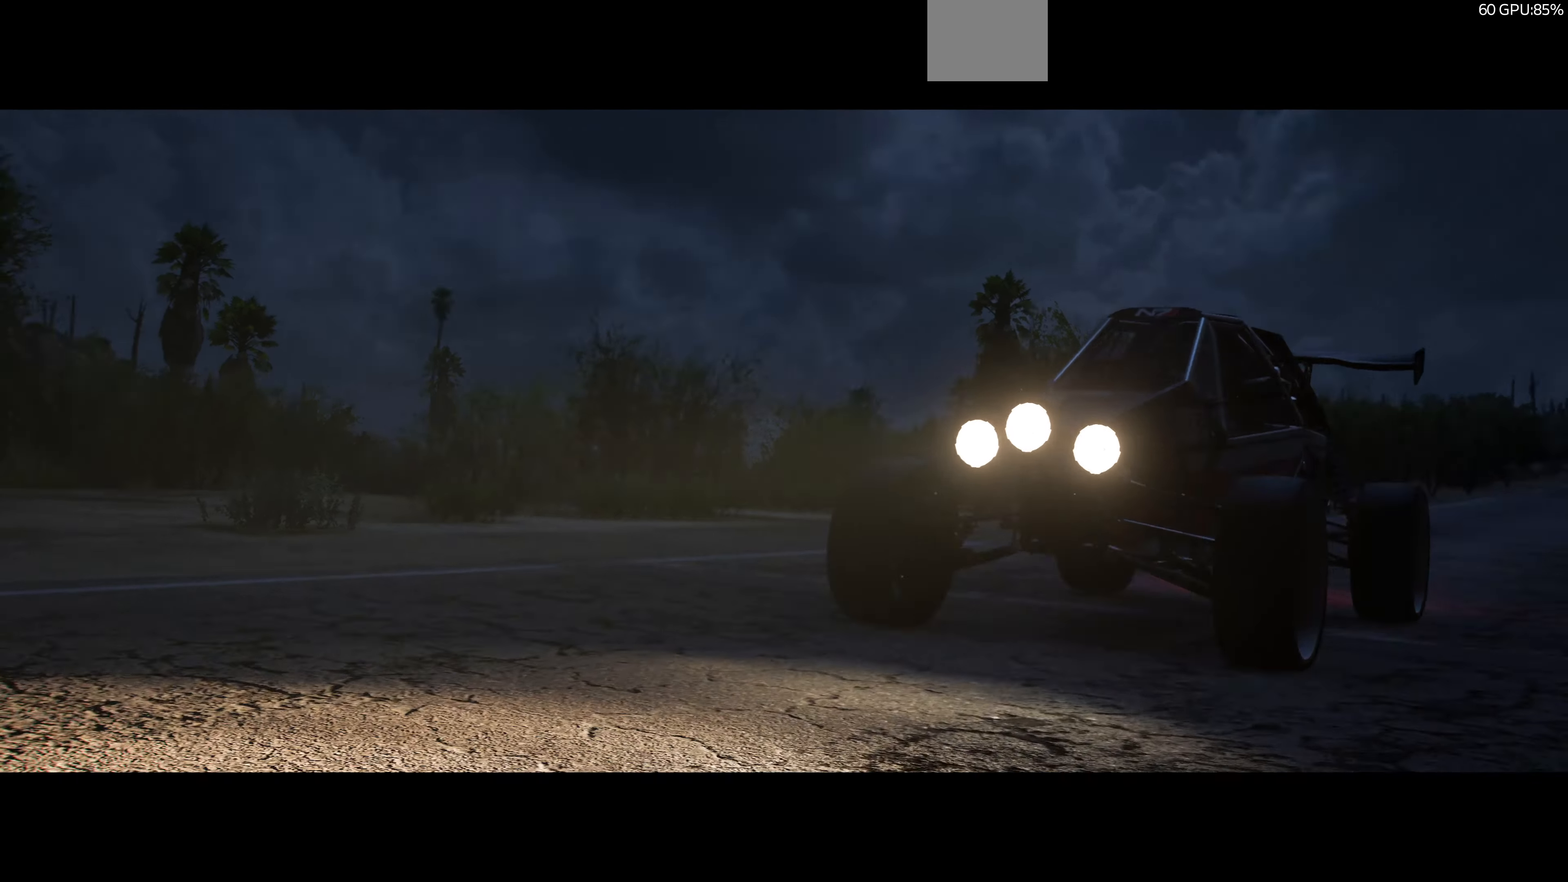
{"buttons": ["R2"], "left_stick": "center", "right_stick": "center", "events": []}
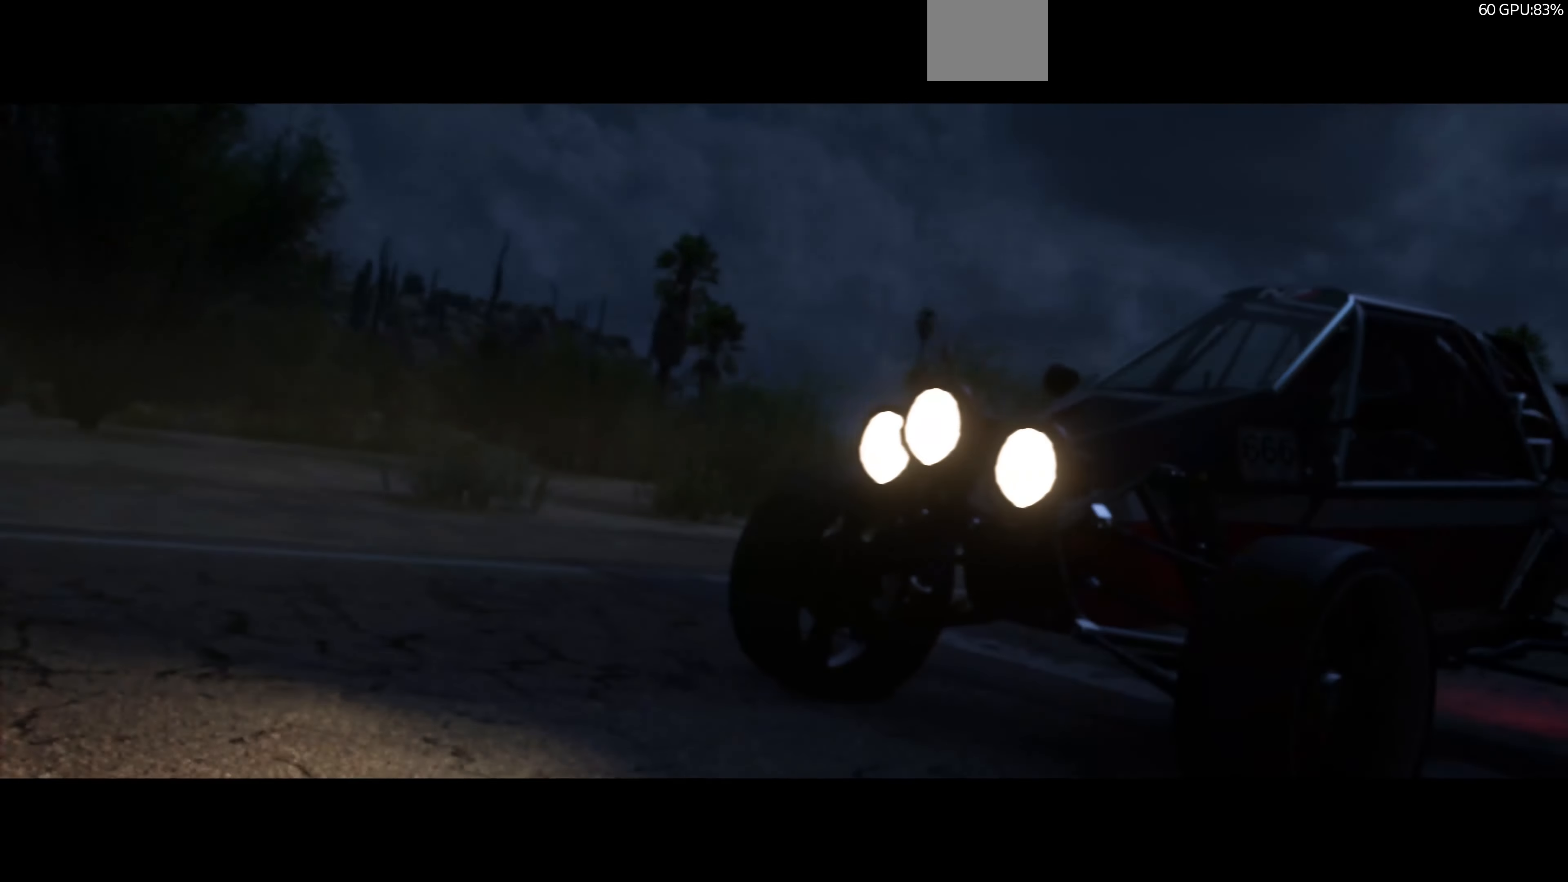
{"buttons": ["R2"], "left_stick": "center", "right_stick": "center", "events": []}
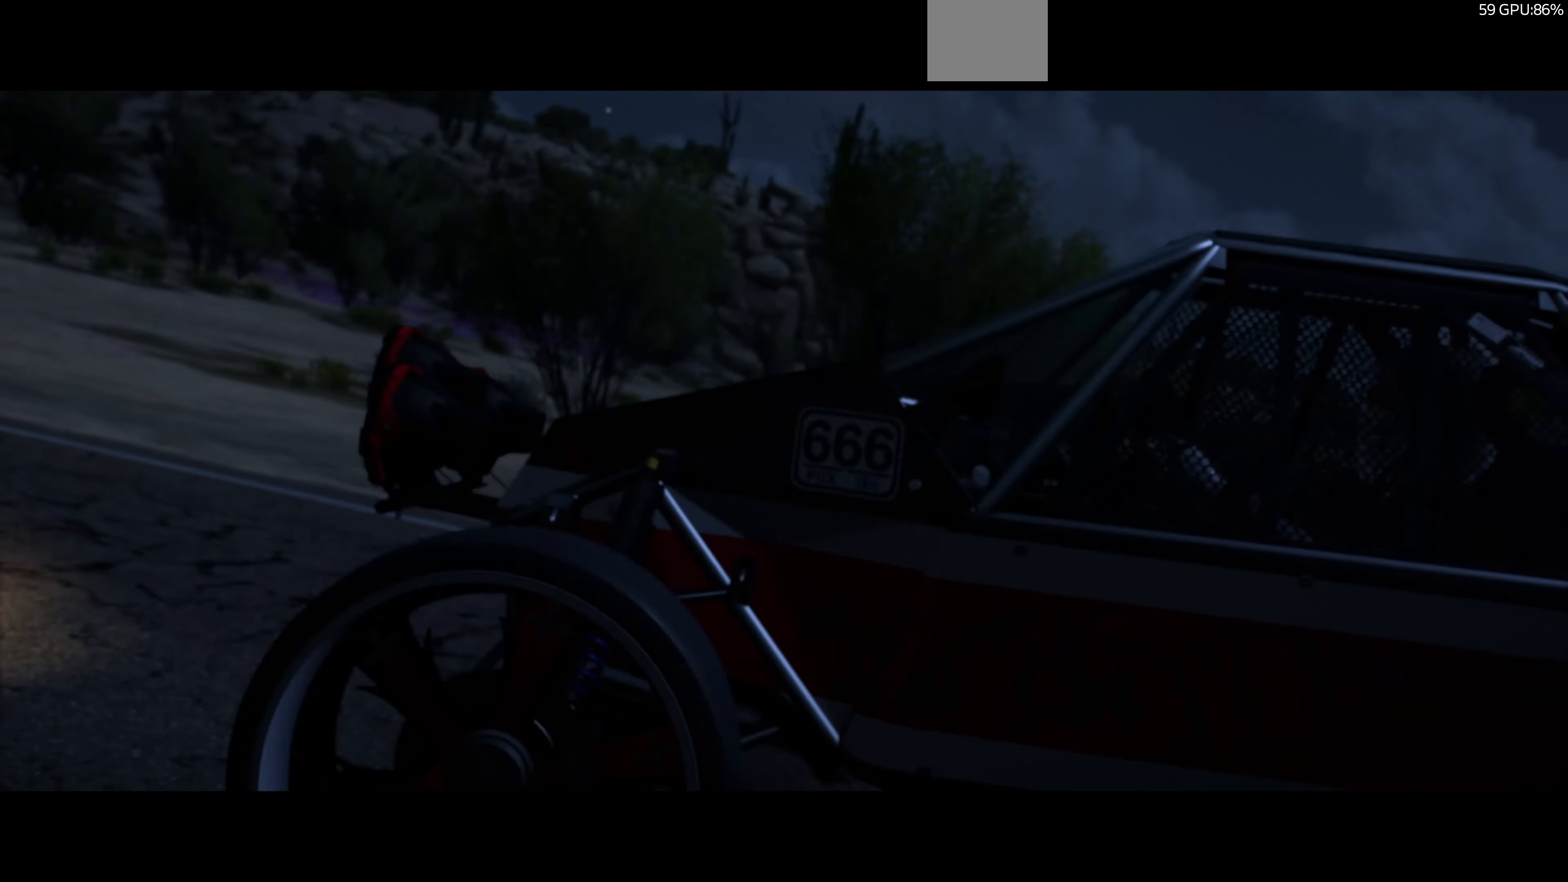
{"buttons": ["R2"], "left_stick": "center", "right_stick": "center", "events": []}
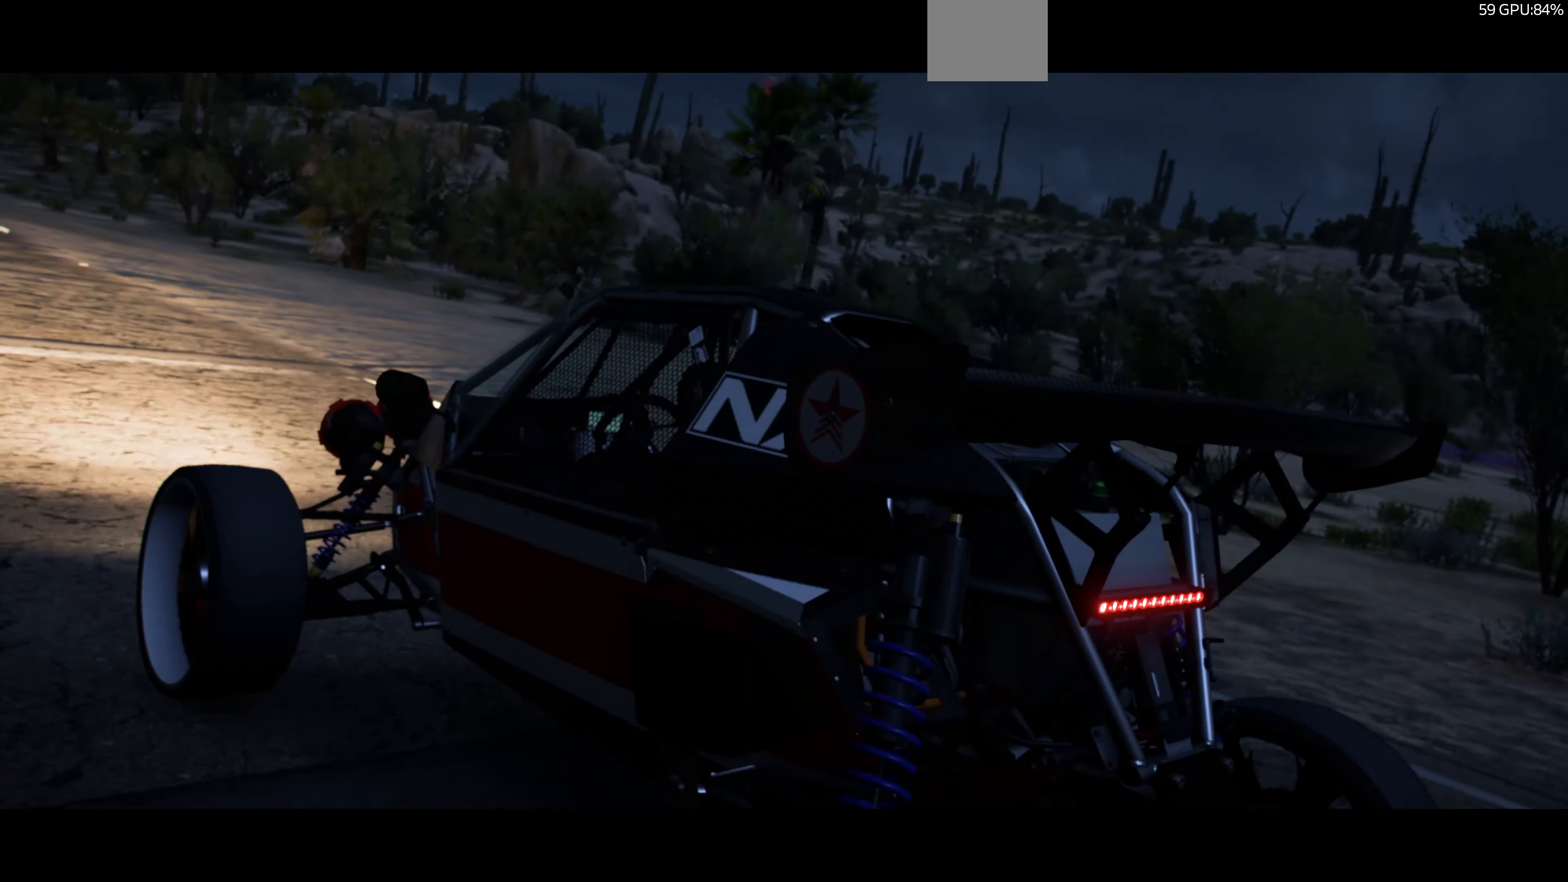
{"buttons": ["R2"], "left_stick": "center", "right_stick": "center", "events": []}
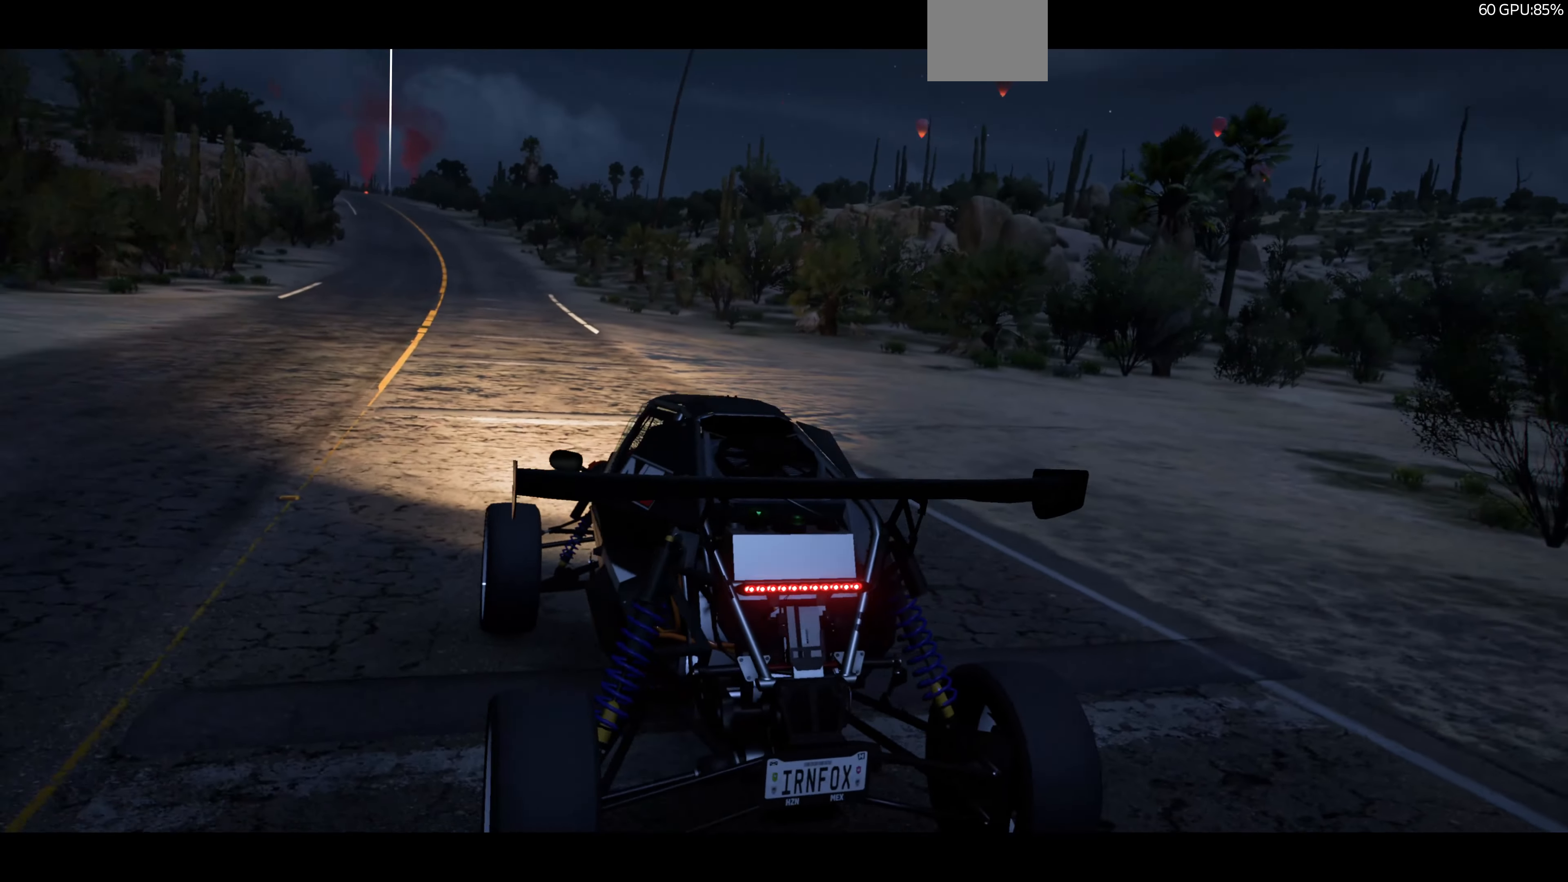
{"buttons": ["R2"], "left_stick": "center", "right_stick": "center", "events": []}
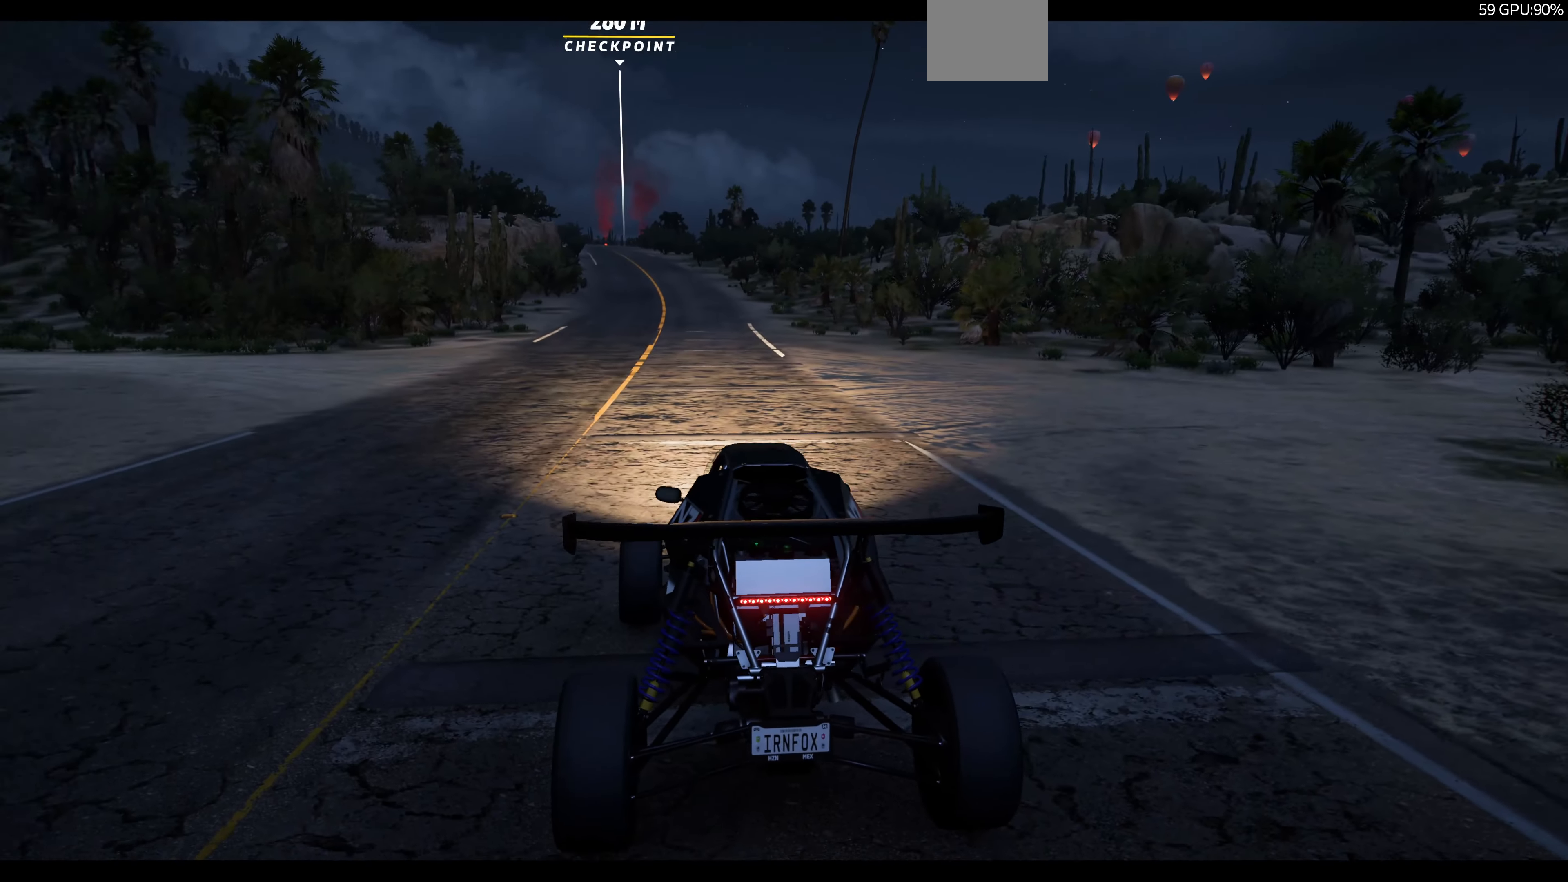
{"buttons": ["R2"], "left_stick": "center", "right_stick": "center", "events": []}
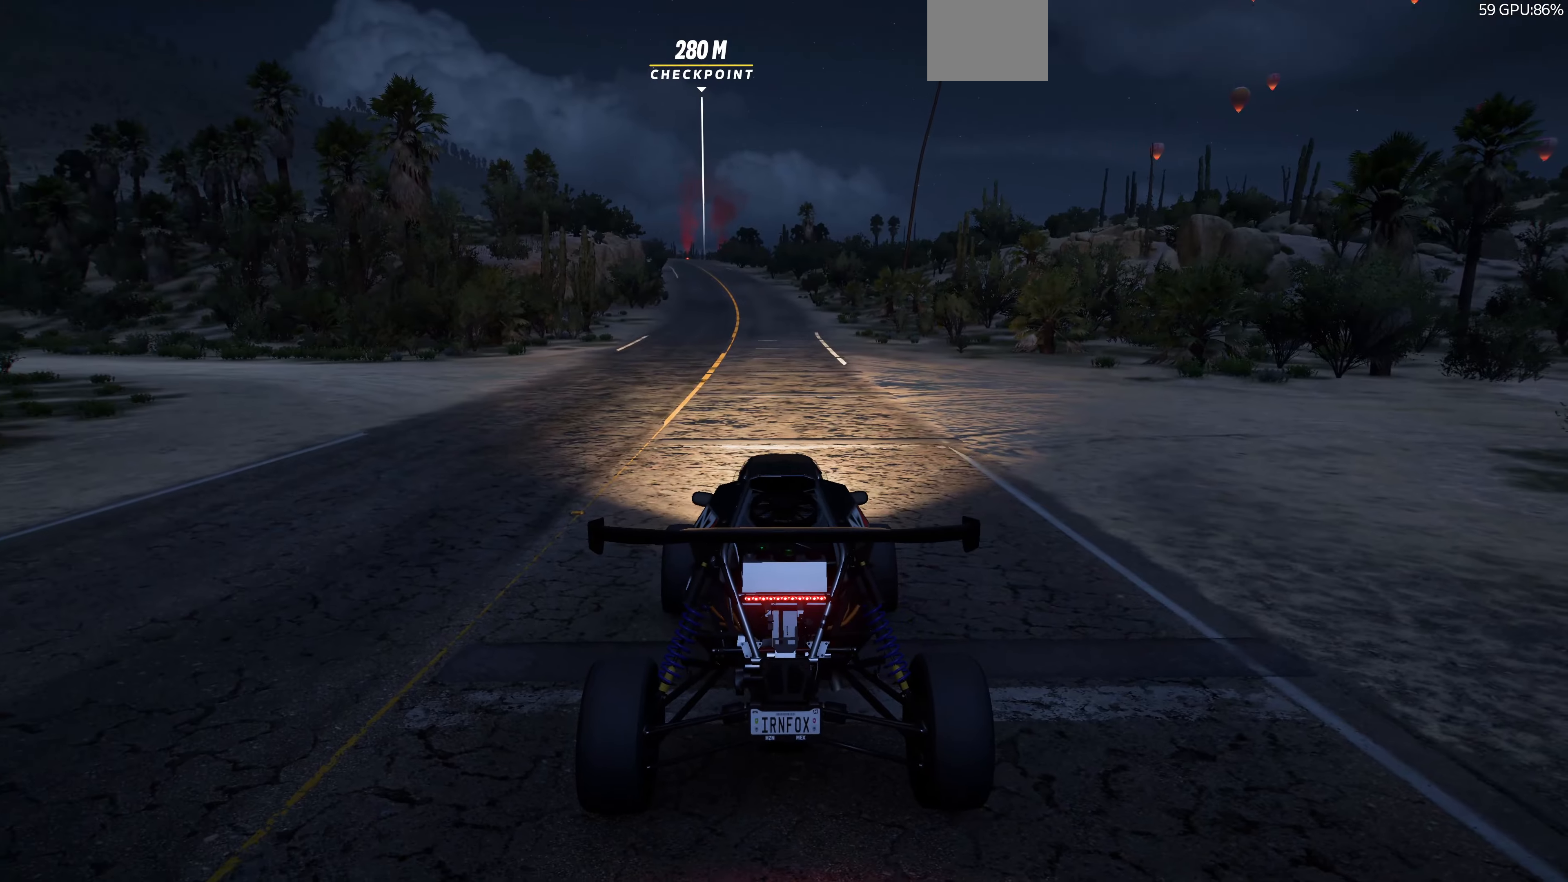
{"buttons": ["R2"], "left_stick": "center", "right_stick": "center", "events": []}
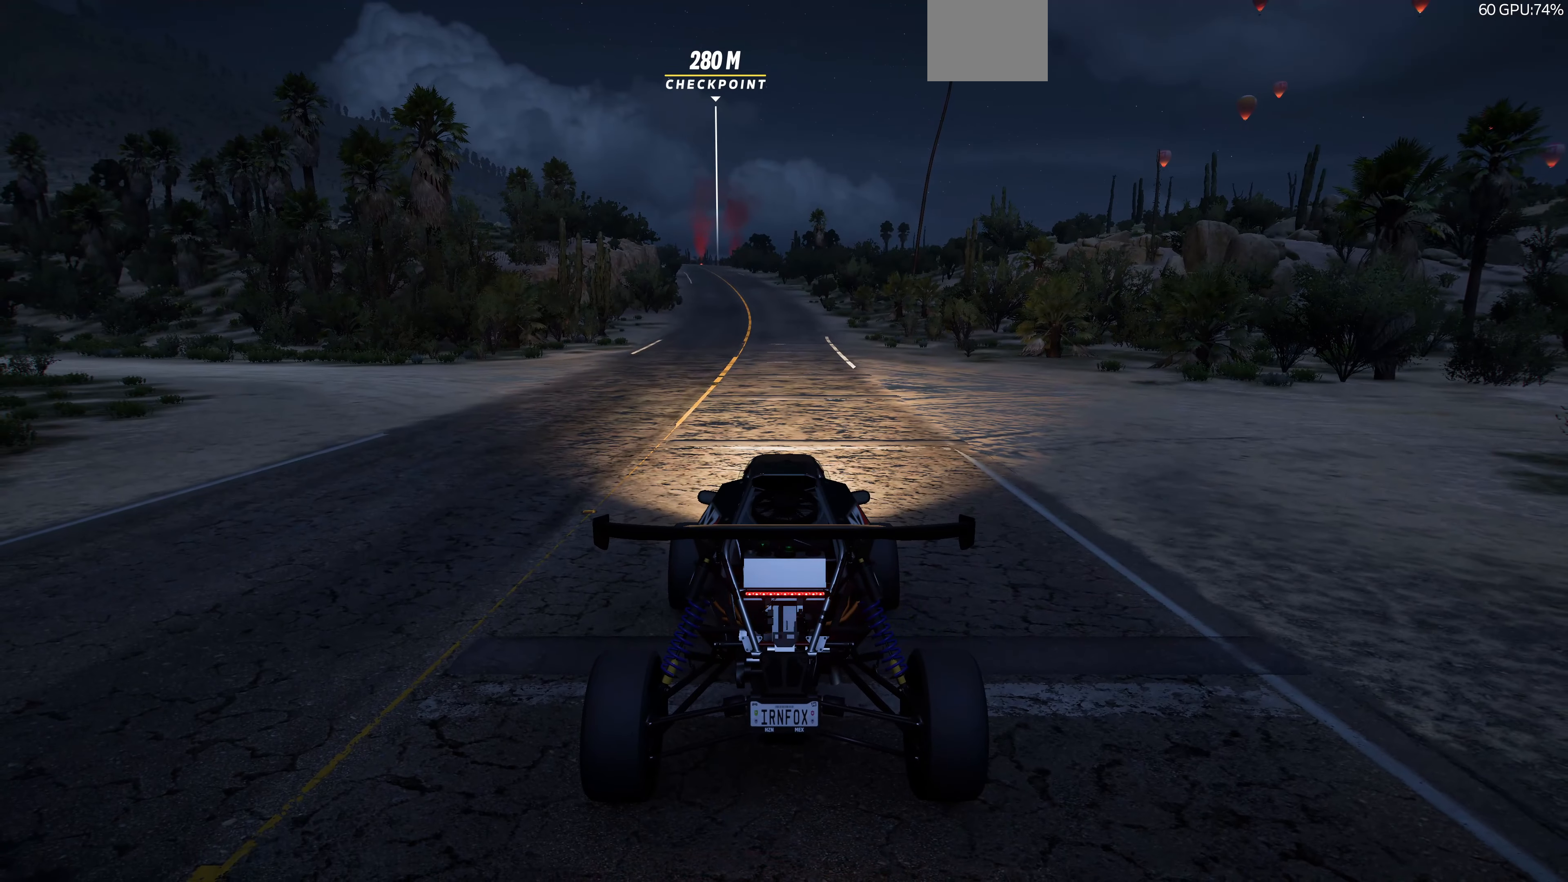
{"buttons": ["R2"], "left_stick": "center", "right_stick": "center", "events": []}
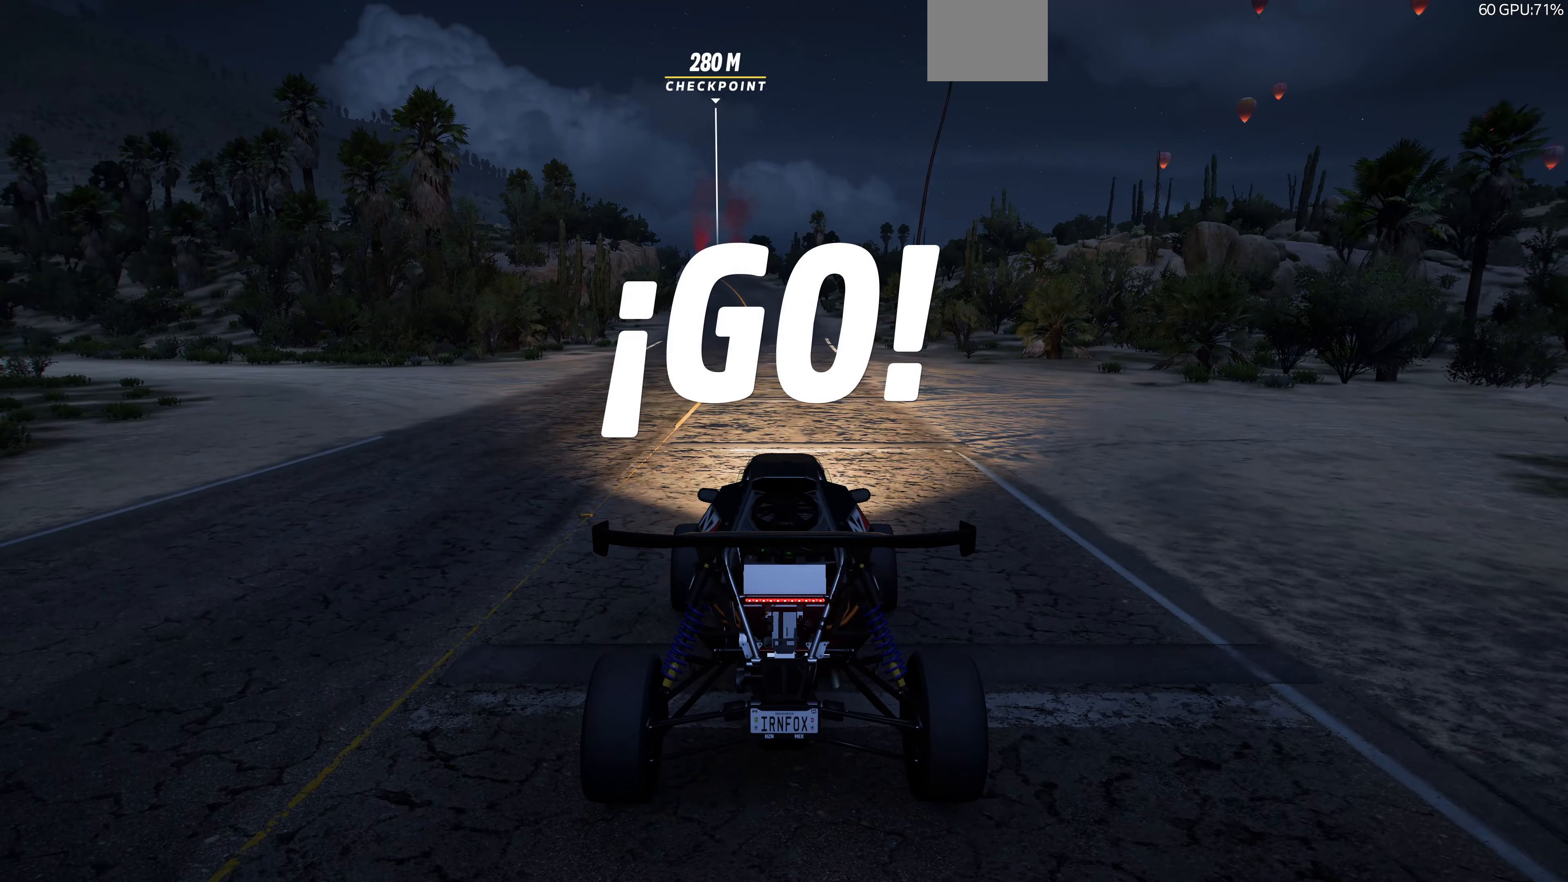
{"buttons": ["R2"], "left_stick": "center", "right_stick": "center", "events": []}
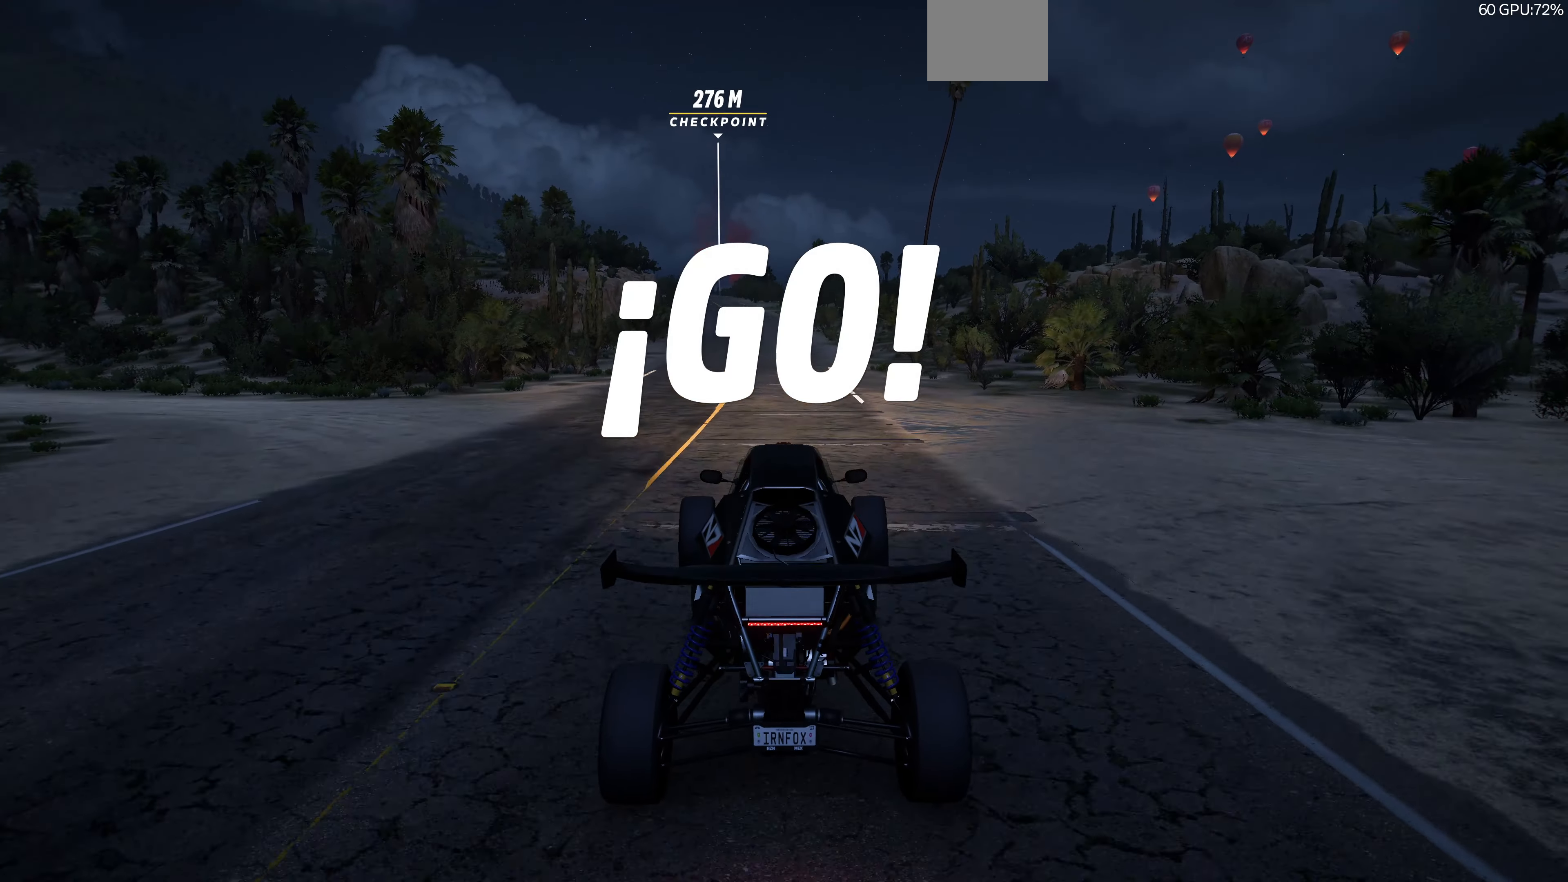
{"buttons": ["R2"], "left_stick": "center", "right_stick": "center", "events": []}